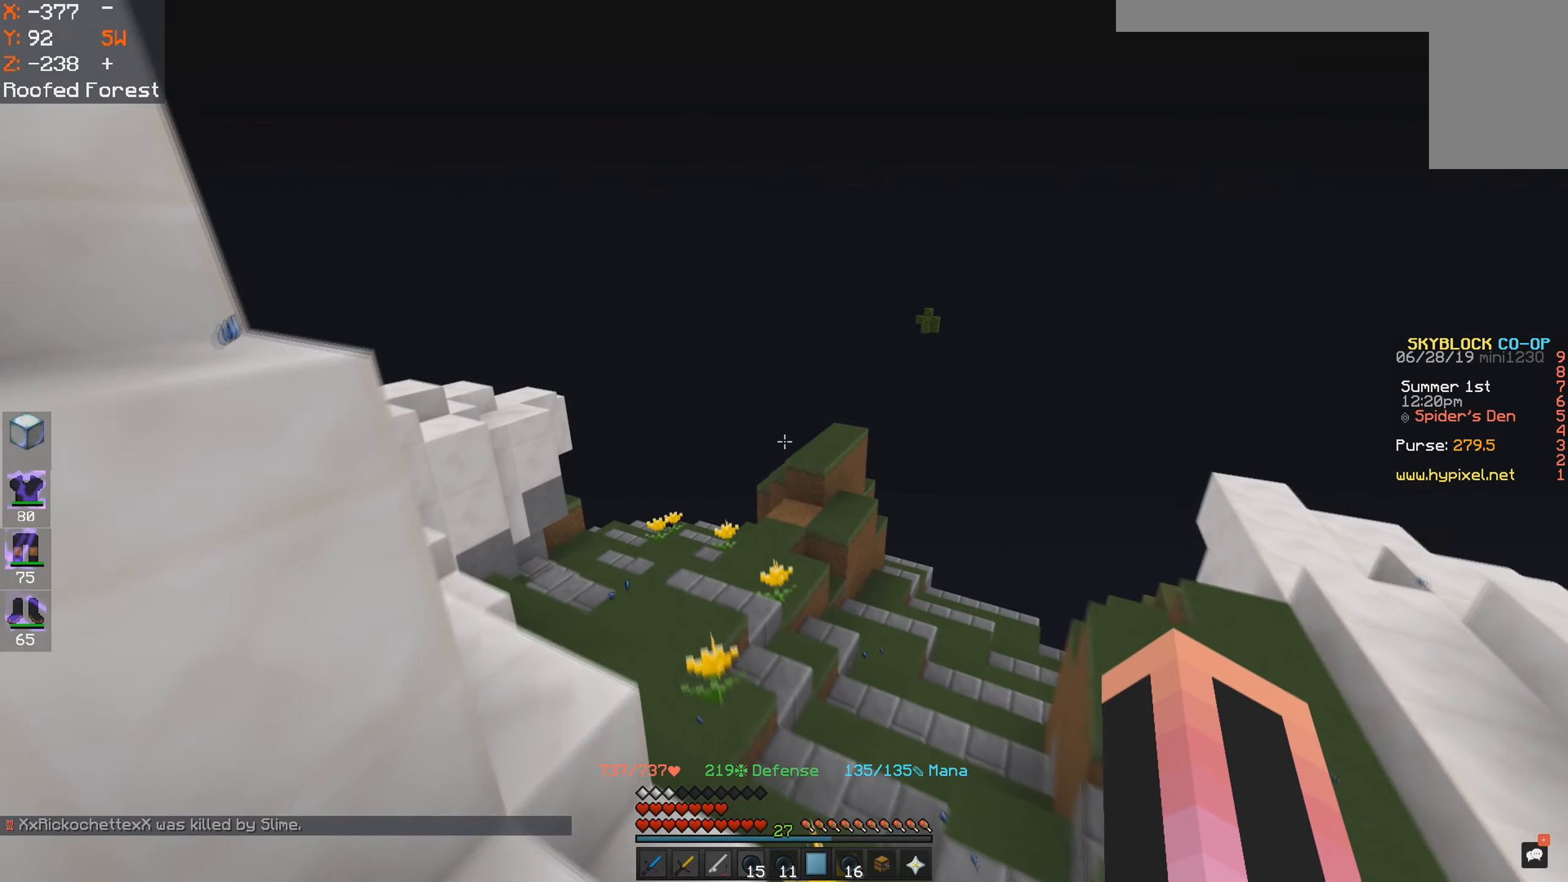
Gameplay with keyboard and mouse; each line is a JSON object with the keys and mouse buttons held at the frame after it. "events" lists presses ("down") and releases ("up") of "a", "d", "s", "space", "w", "mouse_left" and "mouse_right" between this image and that frame as [ms after this image, input, new state], when the widget could be followed in between. "mouse_left", "mouse_right" = the "left", "right" buttons of the "mouse" list. No other keys are recorded. Fast repeated clicks can show as one long hold. Mouse movement is not recorded.
{"keys": ["a", "space", "w"], "mouse": [], "events": [[33, "space", "up"], [166, "a", "down"], [266, "space", "down"]]}
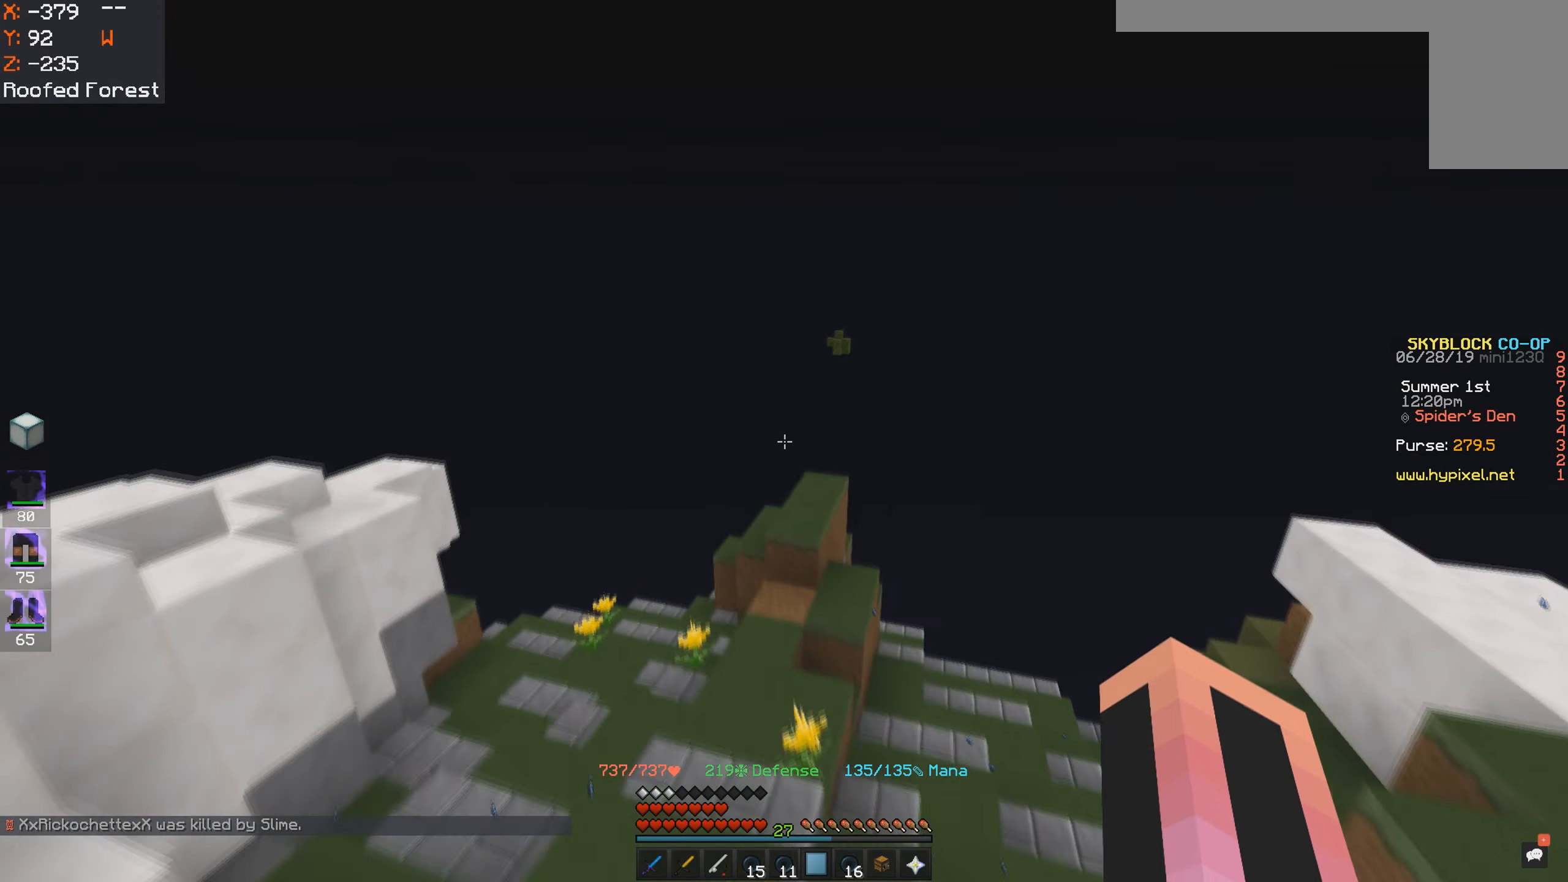
{"keys": ["a", "w"], "mouse": [], "events": [[233, "space", "up"]]}
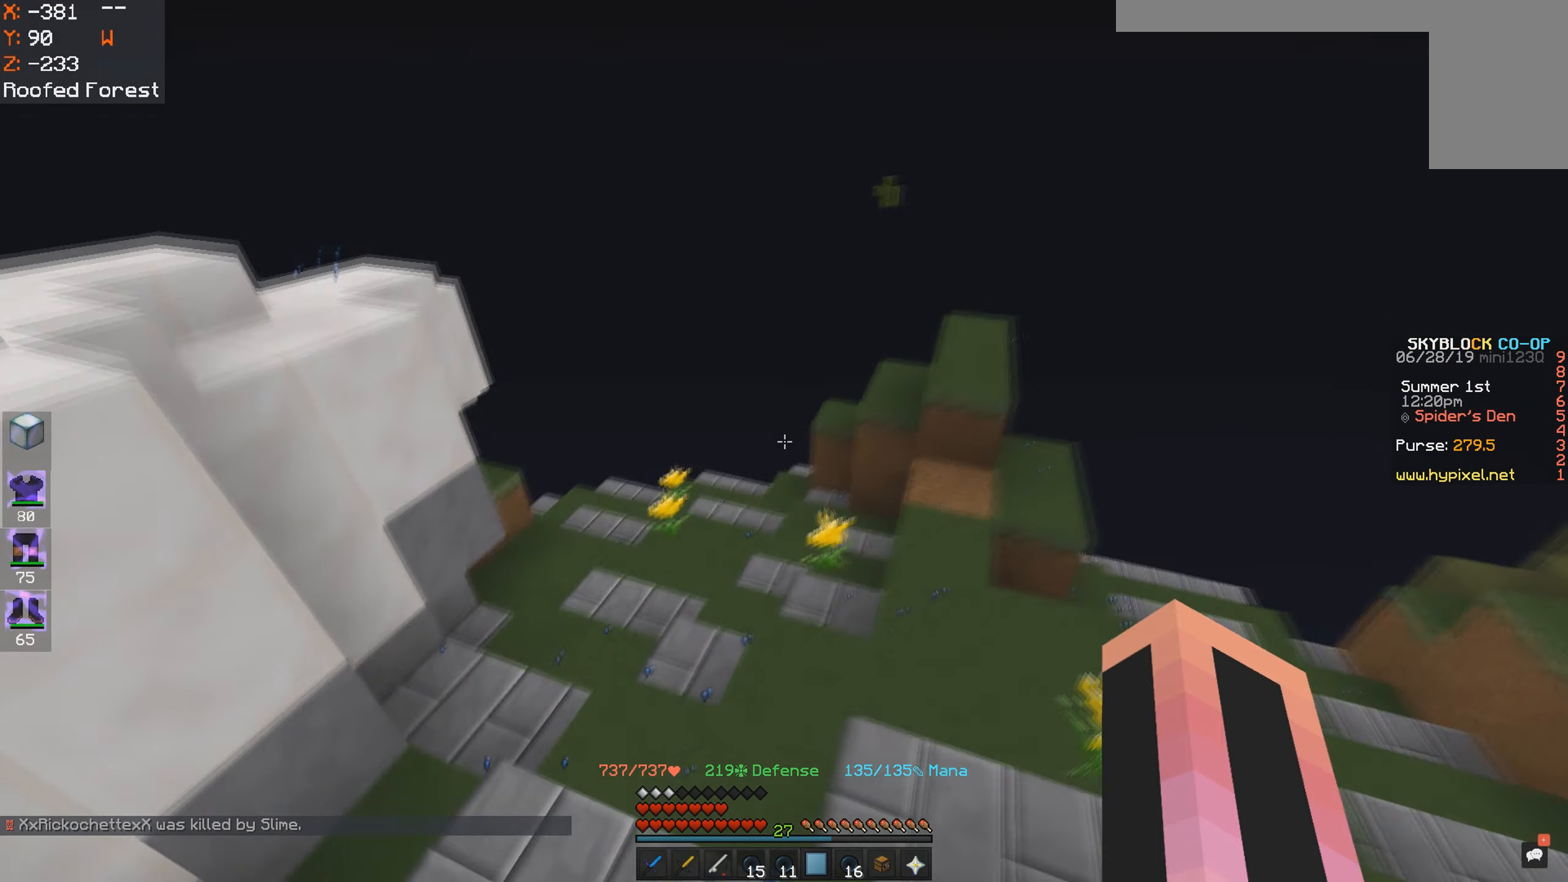
{"keys": ["d", "w"], "mouse": [], "events": [[16, "space", "down"], [233, "a", "up"], [416, "d", "down"], [483, "space", "up"]]}
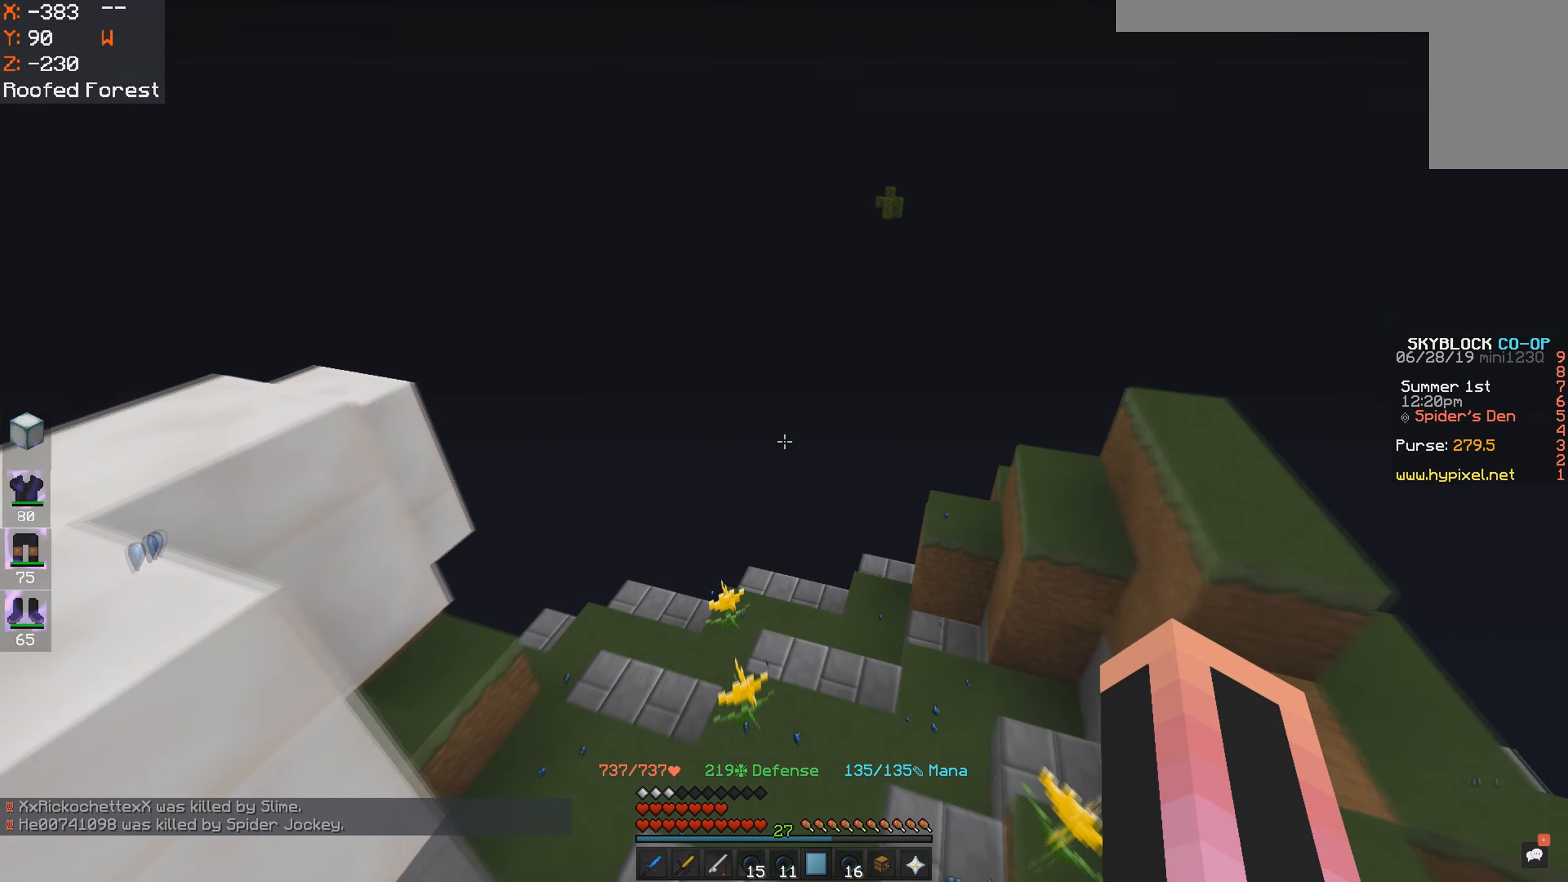
{"keys": ["w"], "mouse": [], "events": [[83, "d", "up"]]}
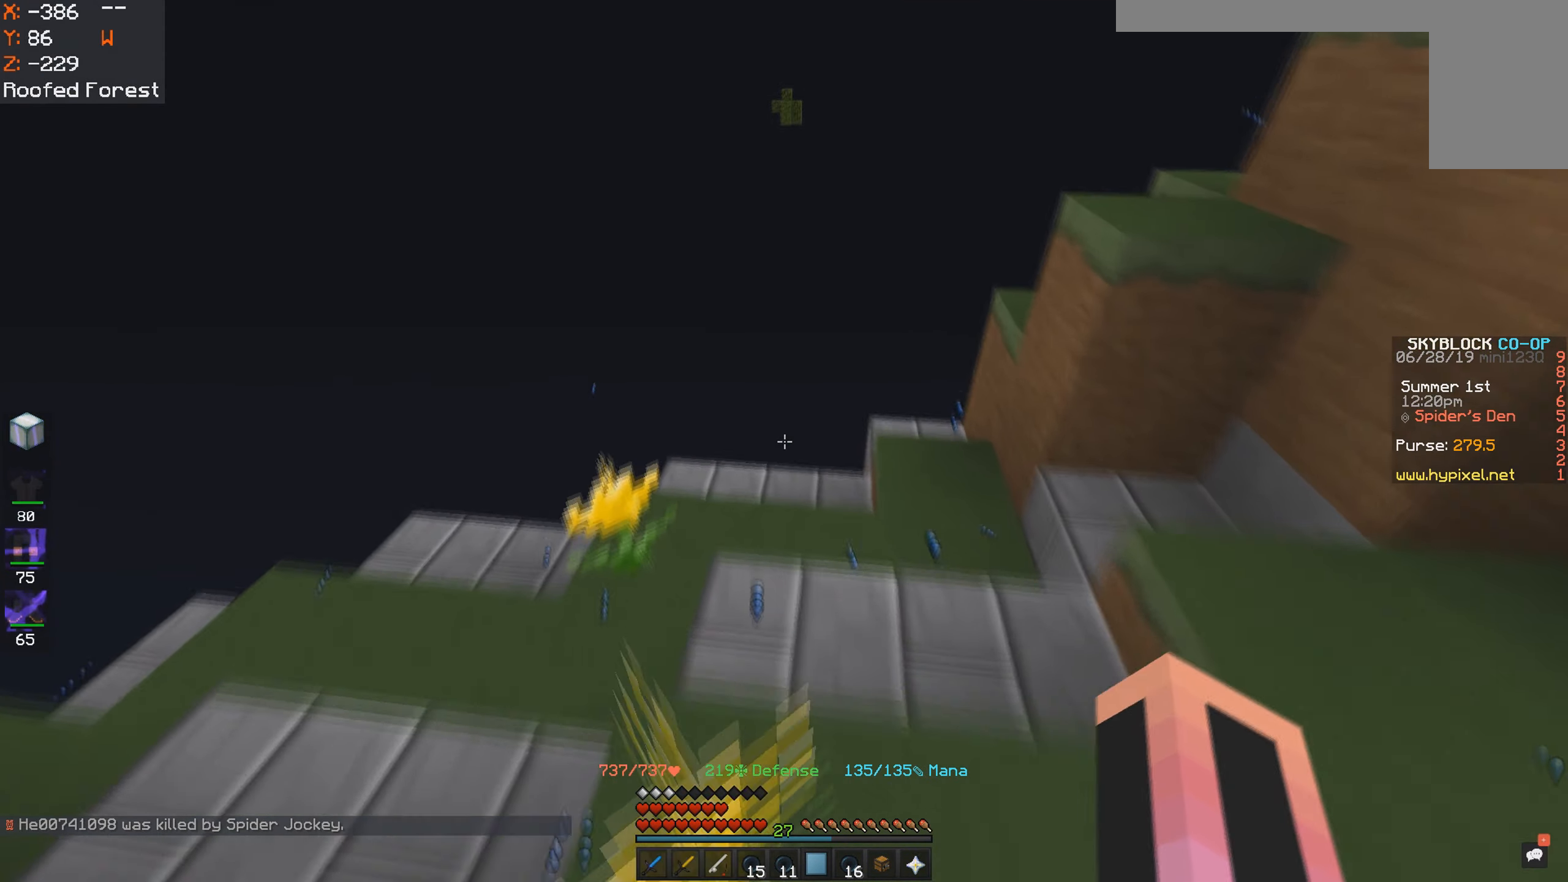
{"keys": ["w"], "mouse": [], "events": []}
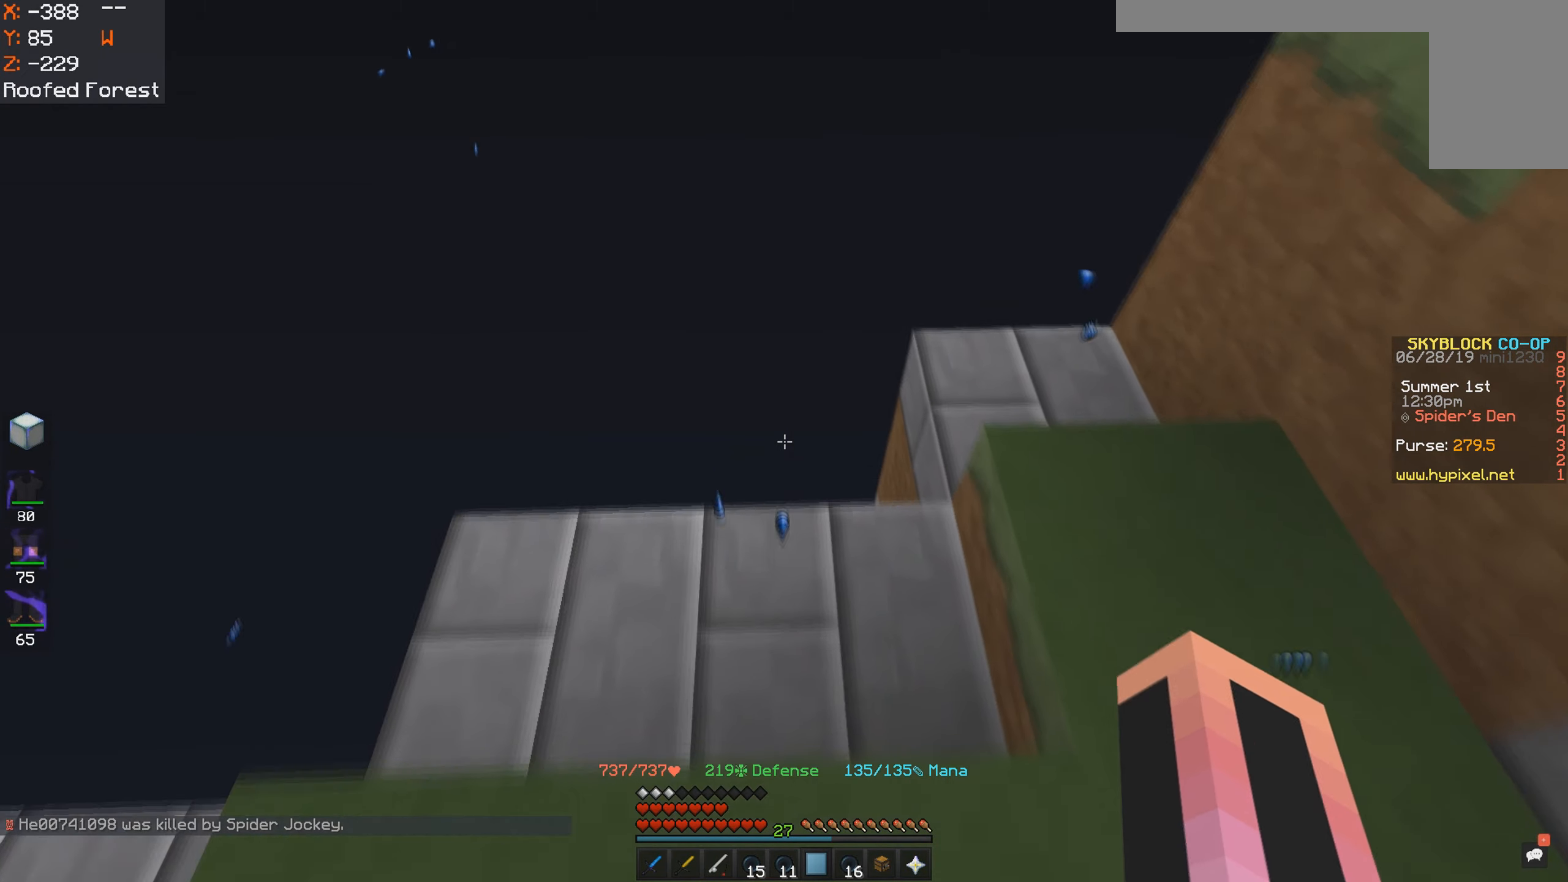
{"keys": ["a"], "mouse": [], "events": [[33, "w", "up"], [67, "d", "down"], [67, "w", "down"], [233, "d", "up"], [233, "w", "up"], [267, "a", "down"]]}
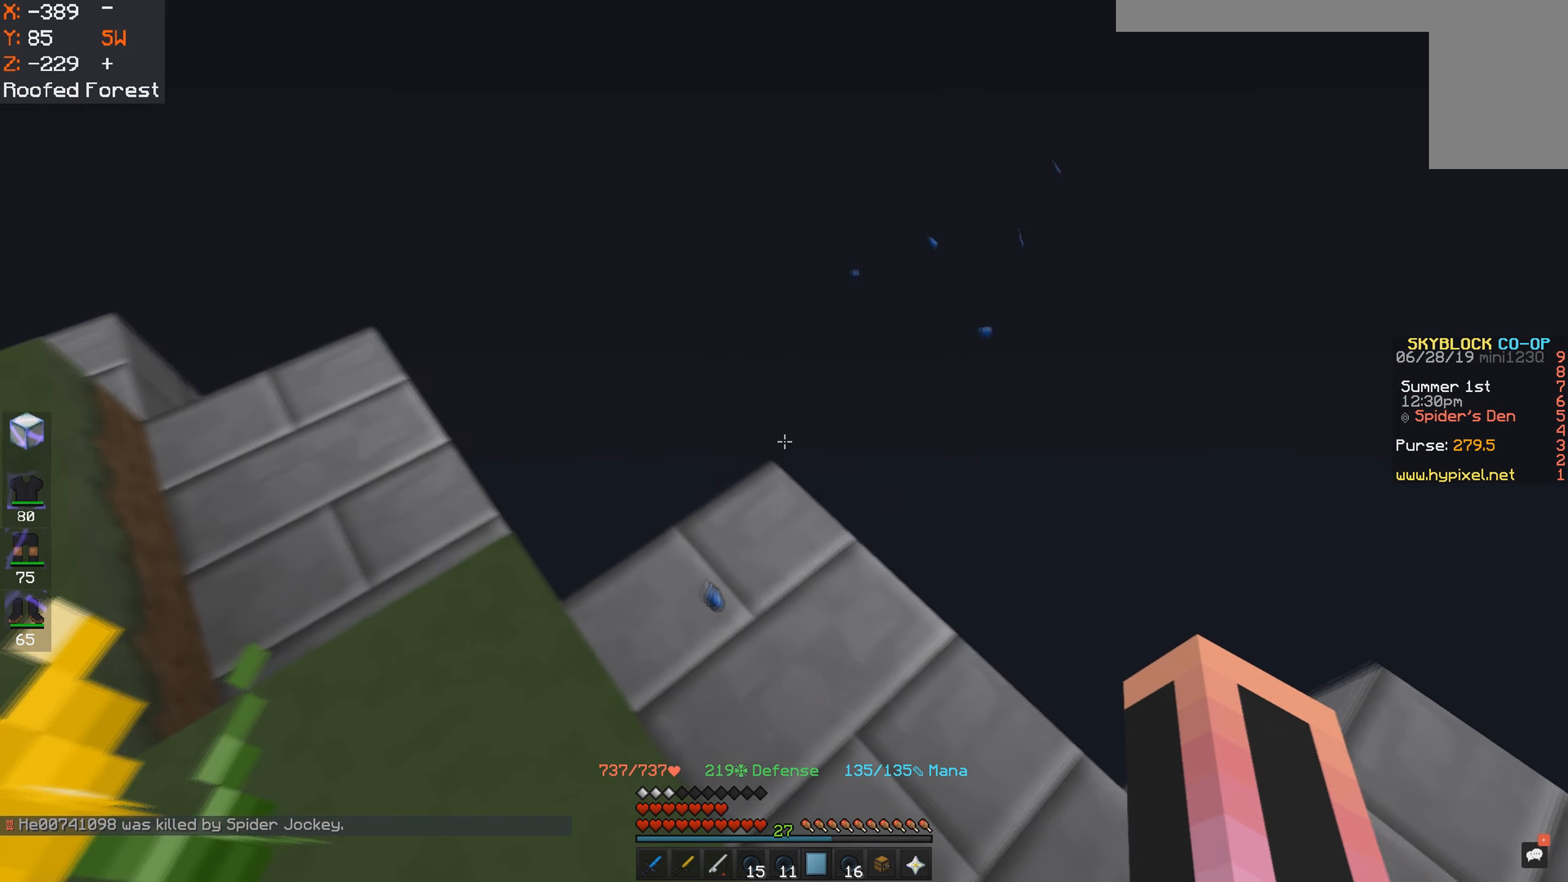
{"keys": ["a", "w"], "mouse": [], "events": [[267, "w", "down"]]}
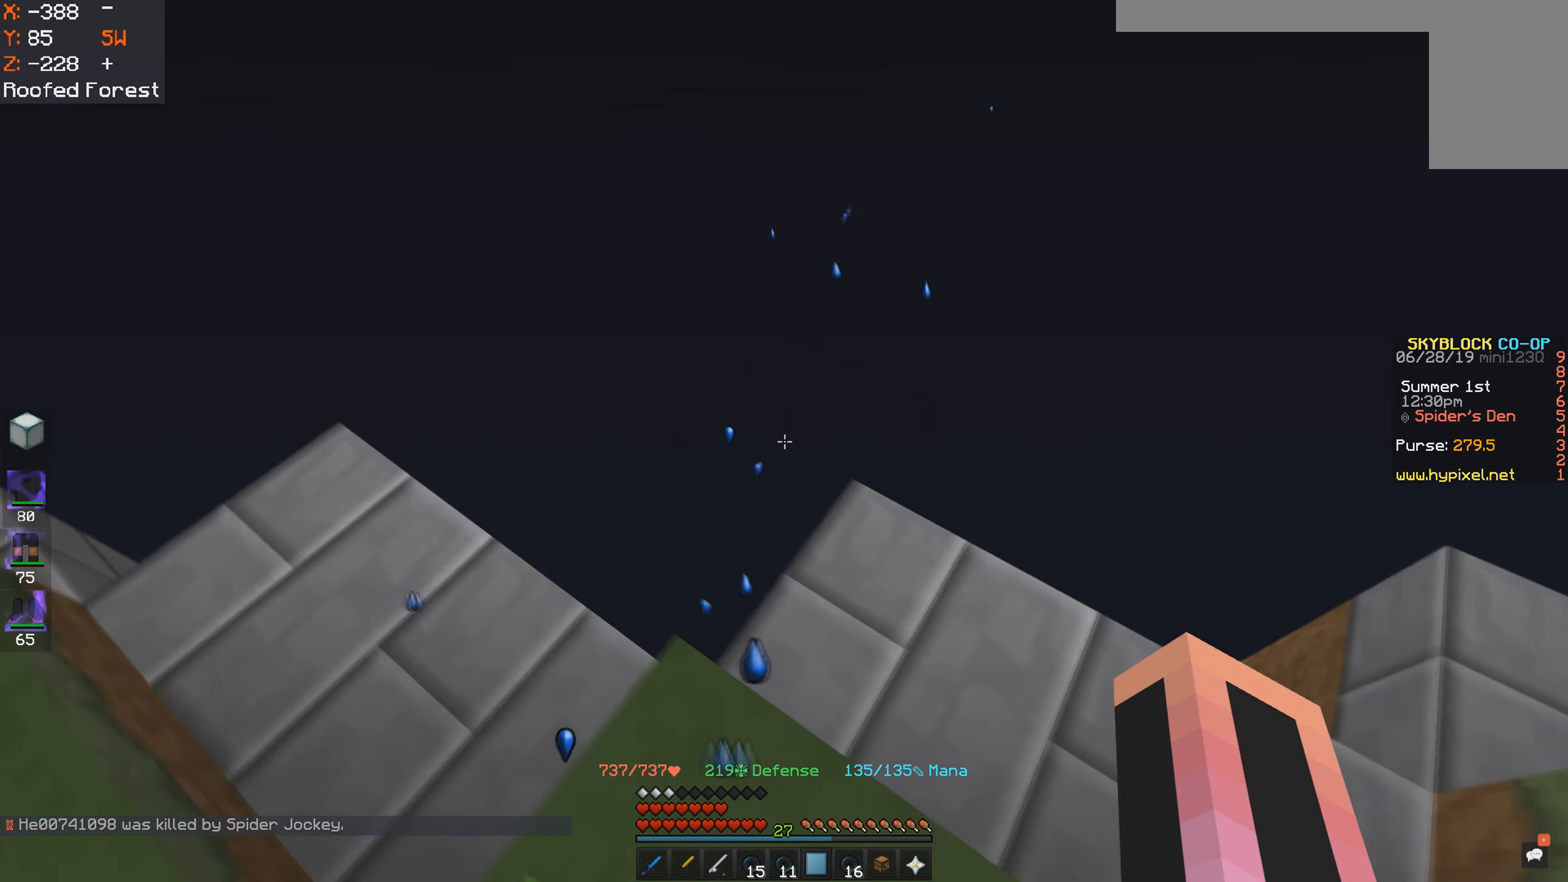
{"keys": ["a"], "mouse": [], "events": [[17, "mouse_left", "down"], [100, "mouse_left", "up"], [183, "w", "up"]]}
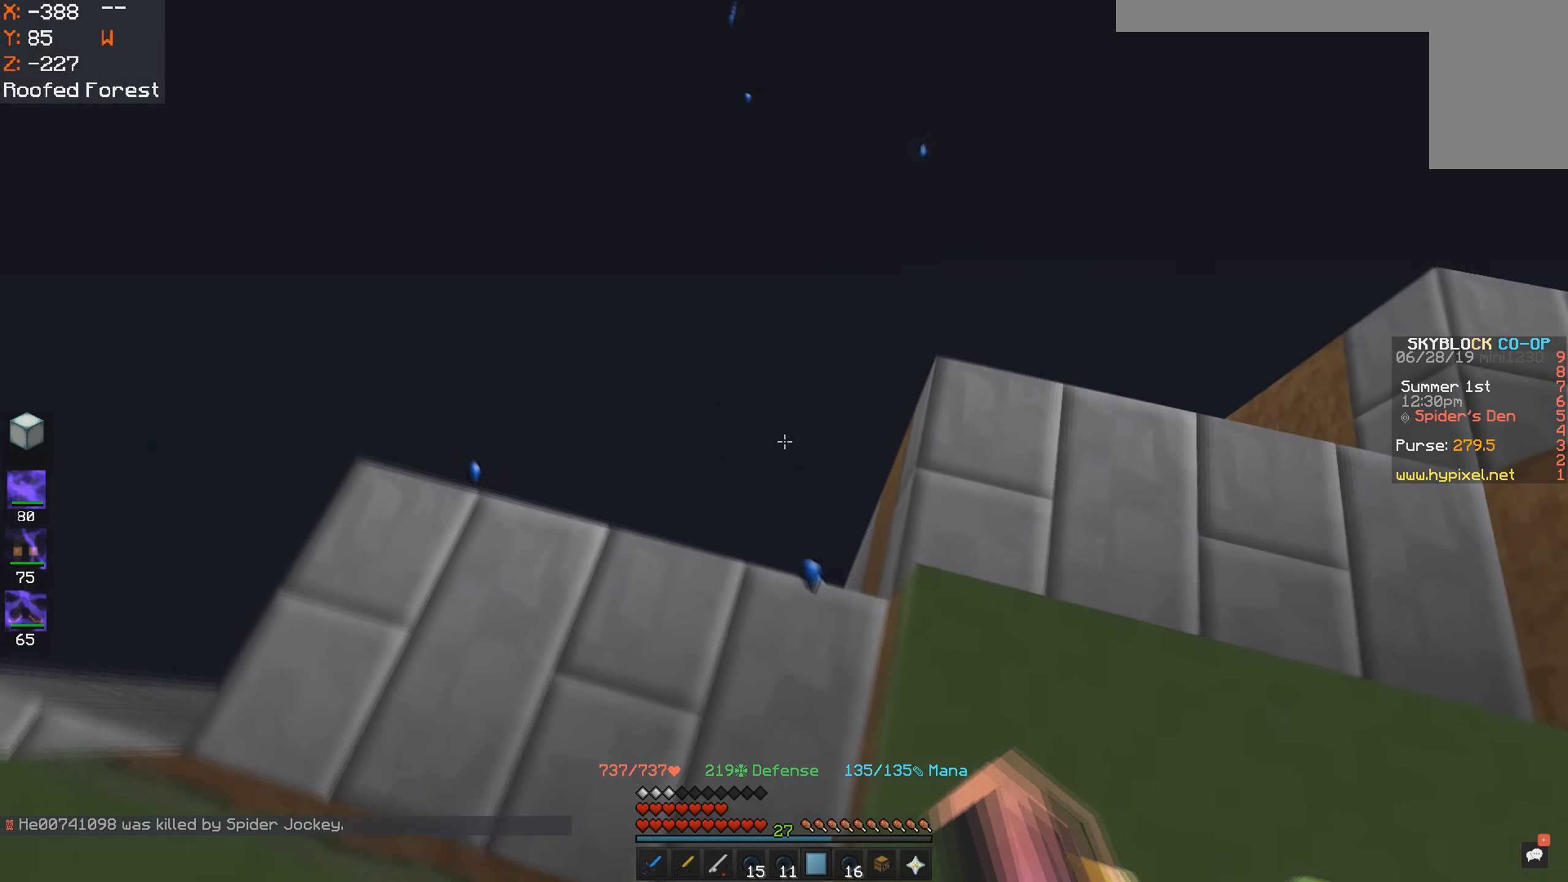
{"keys": ["w"], "mouse": [], "events": [[67, "w", "down"], [217, "mouse_left", "down"], [233, "a", "up"], [300, "mouse_left", "up"]]}
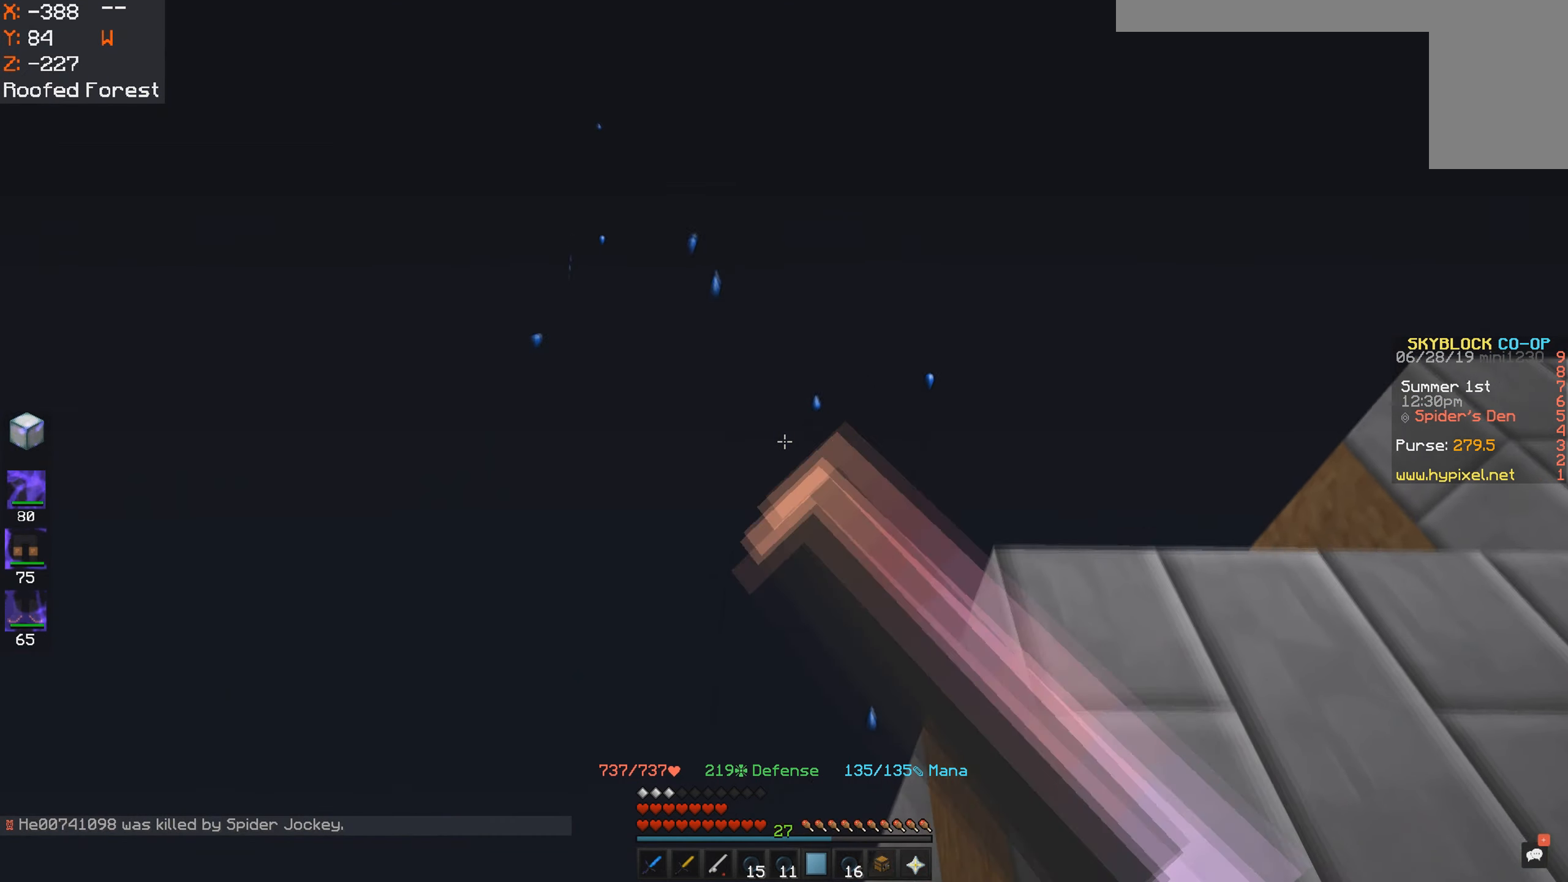
{"keys": ["w"], "mouse": [], "events": [[67, "d", "down"], [233, "d", "up"]]}
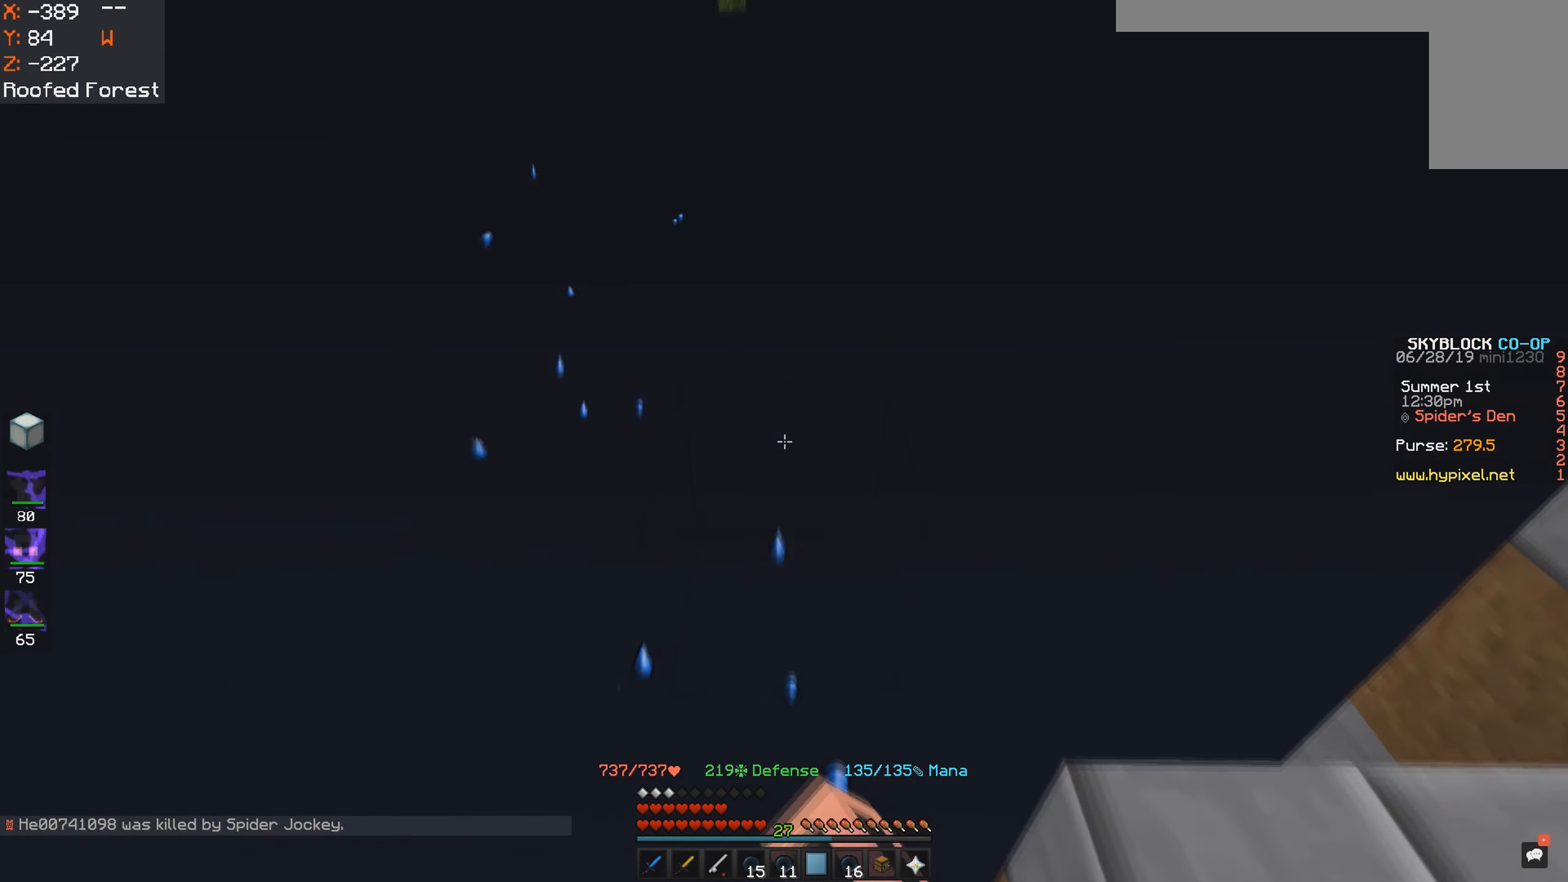
{"keys": ["w"], "mouse": [], "events": []}
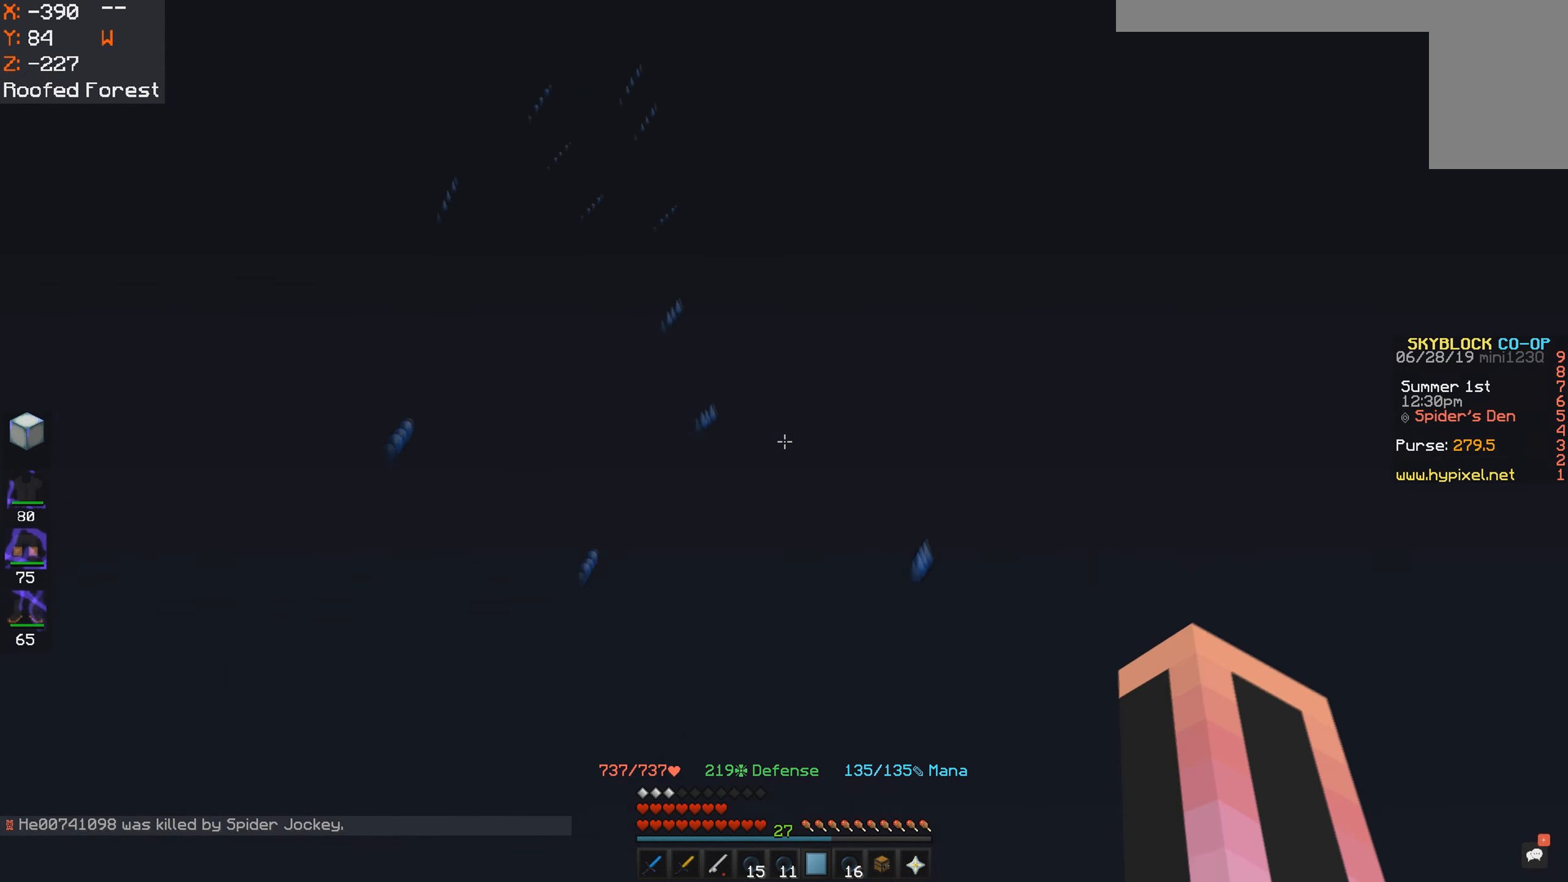
{"keys": ["w"], "mouse": [], "events": [[117, "d", "down"], [433, "d", "up"]]}
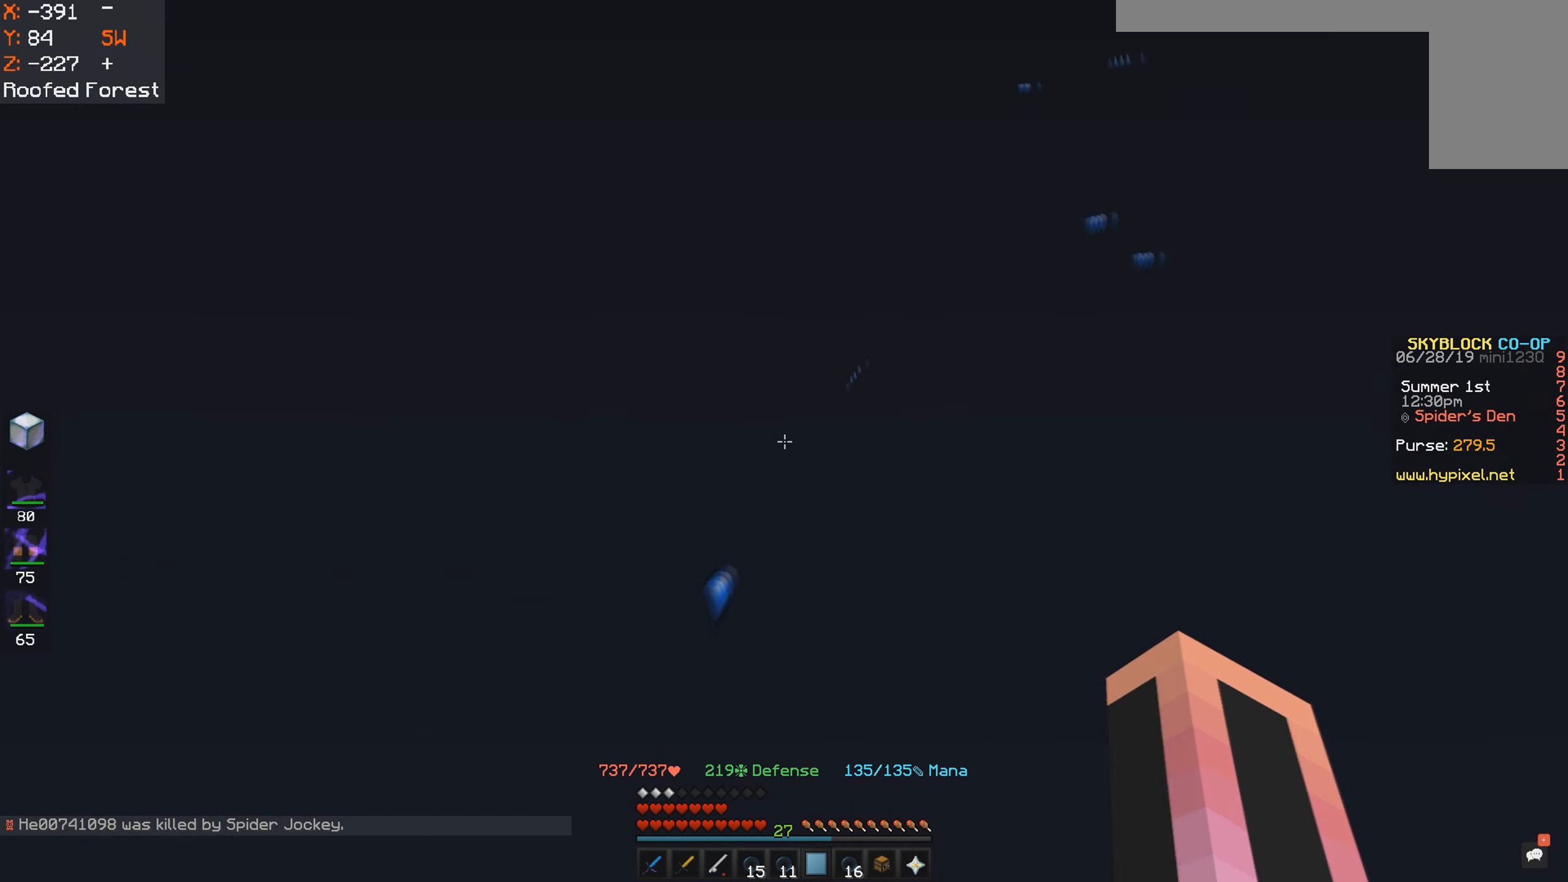
{"keys": ["a", "w"], "mouse": [], "events": [[17, "a", "down"], [317, "d", "down"], [483, "d", "up"]]}
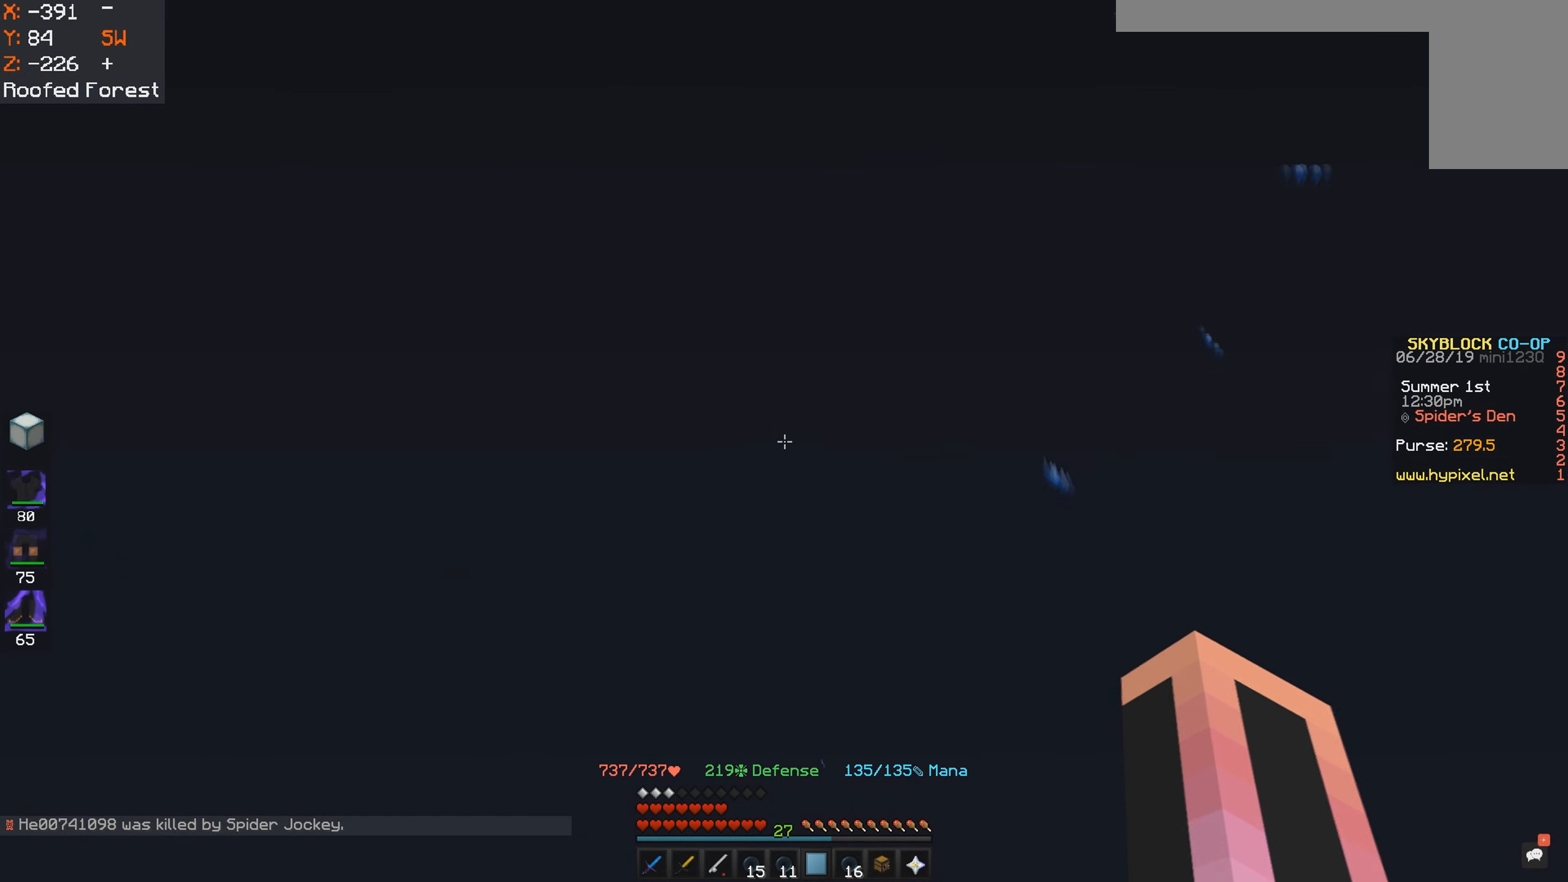
{"keys": ["a"], "mouse": [], "events": [[67, "d", "down"], [83, "a", "up"], [333, "w", "up"], [417, "a", "down"], [483, "d", "up"]]}
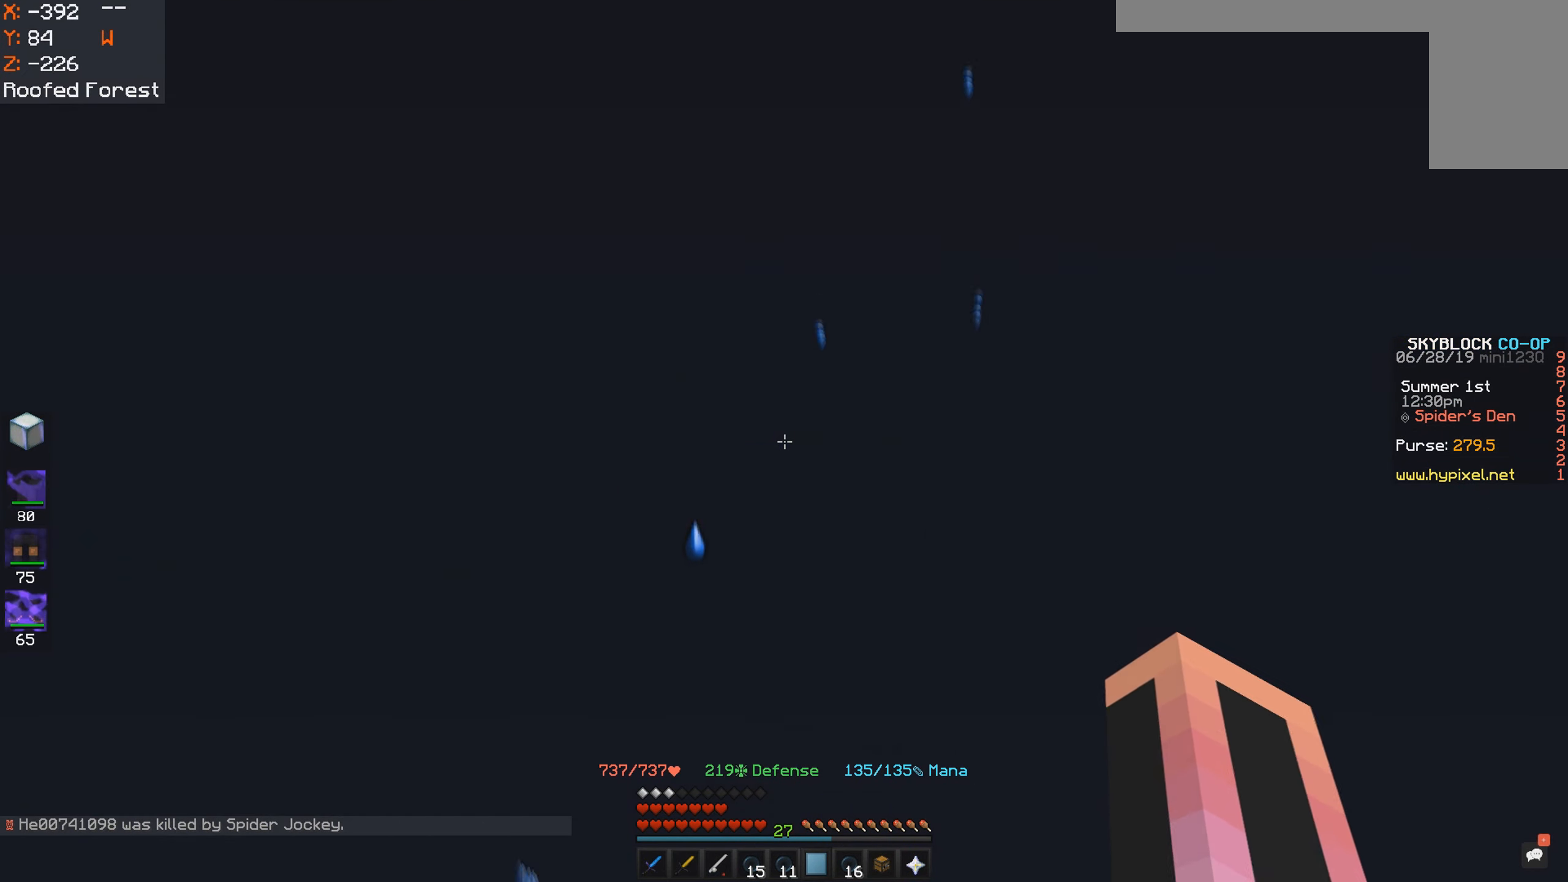
{"keys": ["d", "w"], "mouse": [], "events": [[67, "w", "down"], [183, "a", "up"], [417, "d", "down"]]}
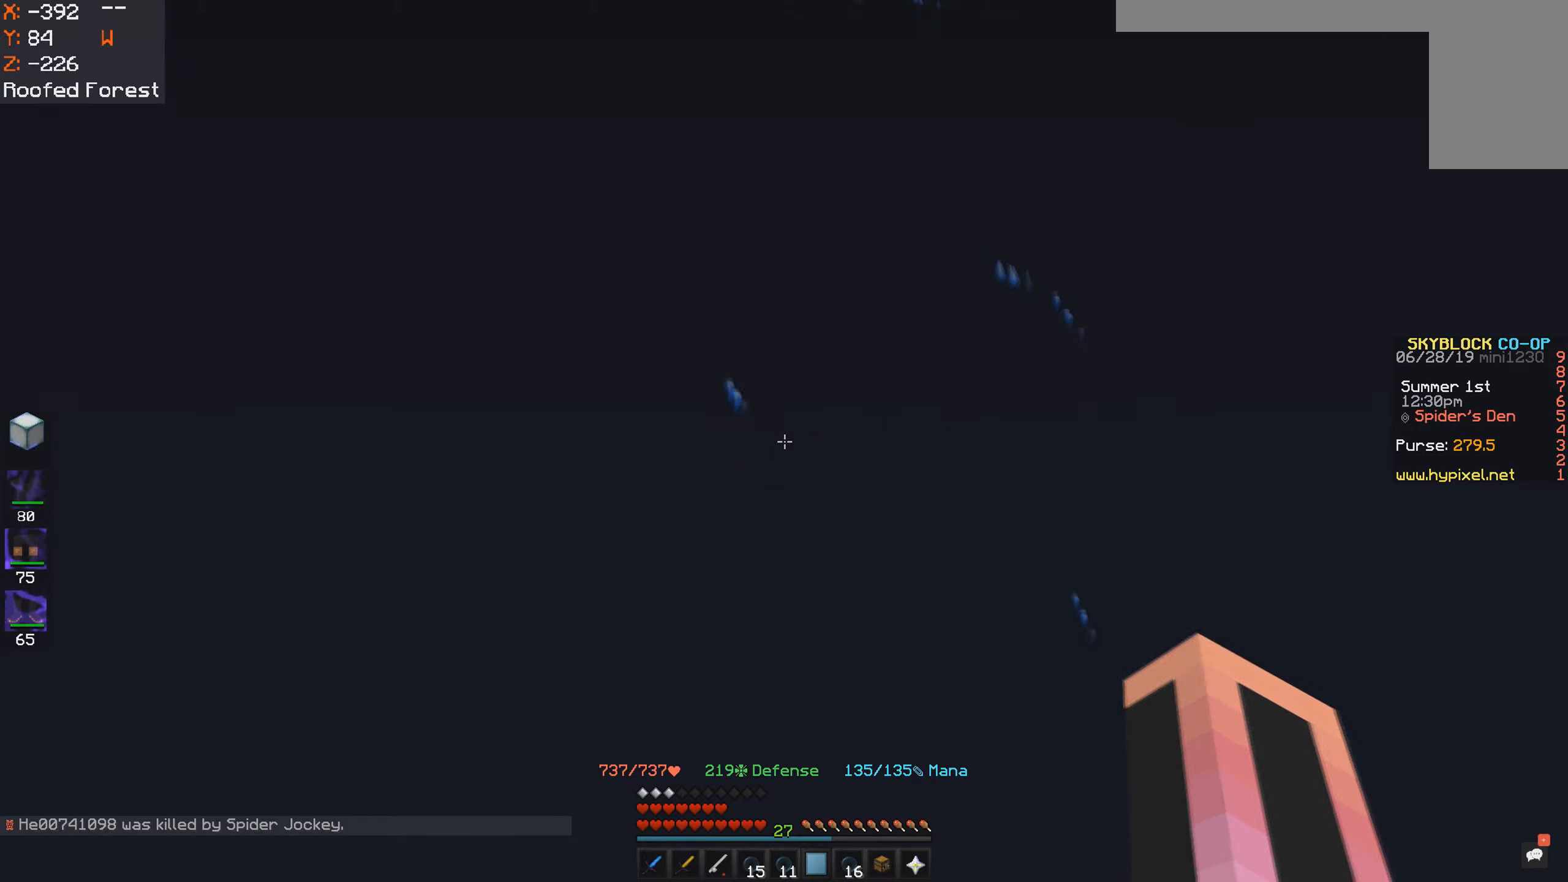
{"keys": ["a", "d", "w"], "mouse": [], "events": [[317, "a", "down"]]}
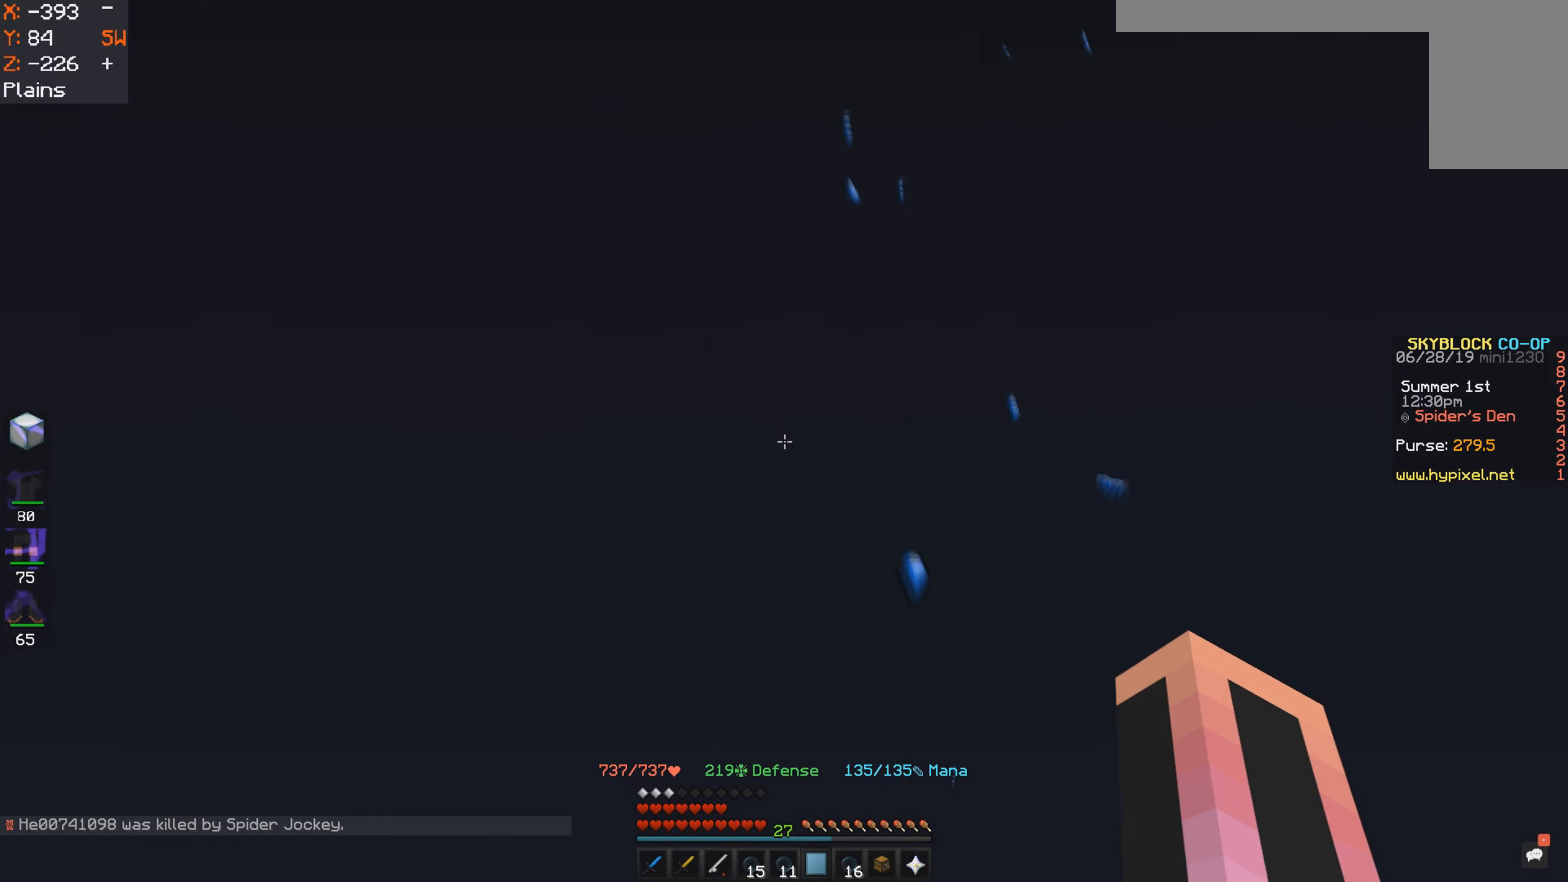
{"keys": ["d", "w"], "mouse": [], "events": [[184, "a", "up"], [267, "a", "down"], [334, "d", "up"], [417, "d", "down"], [484, "a", "up"]]}
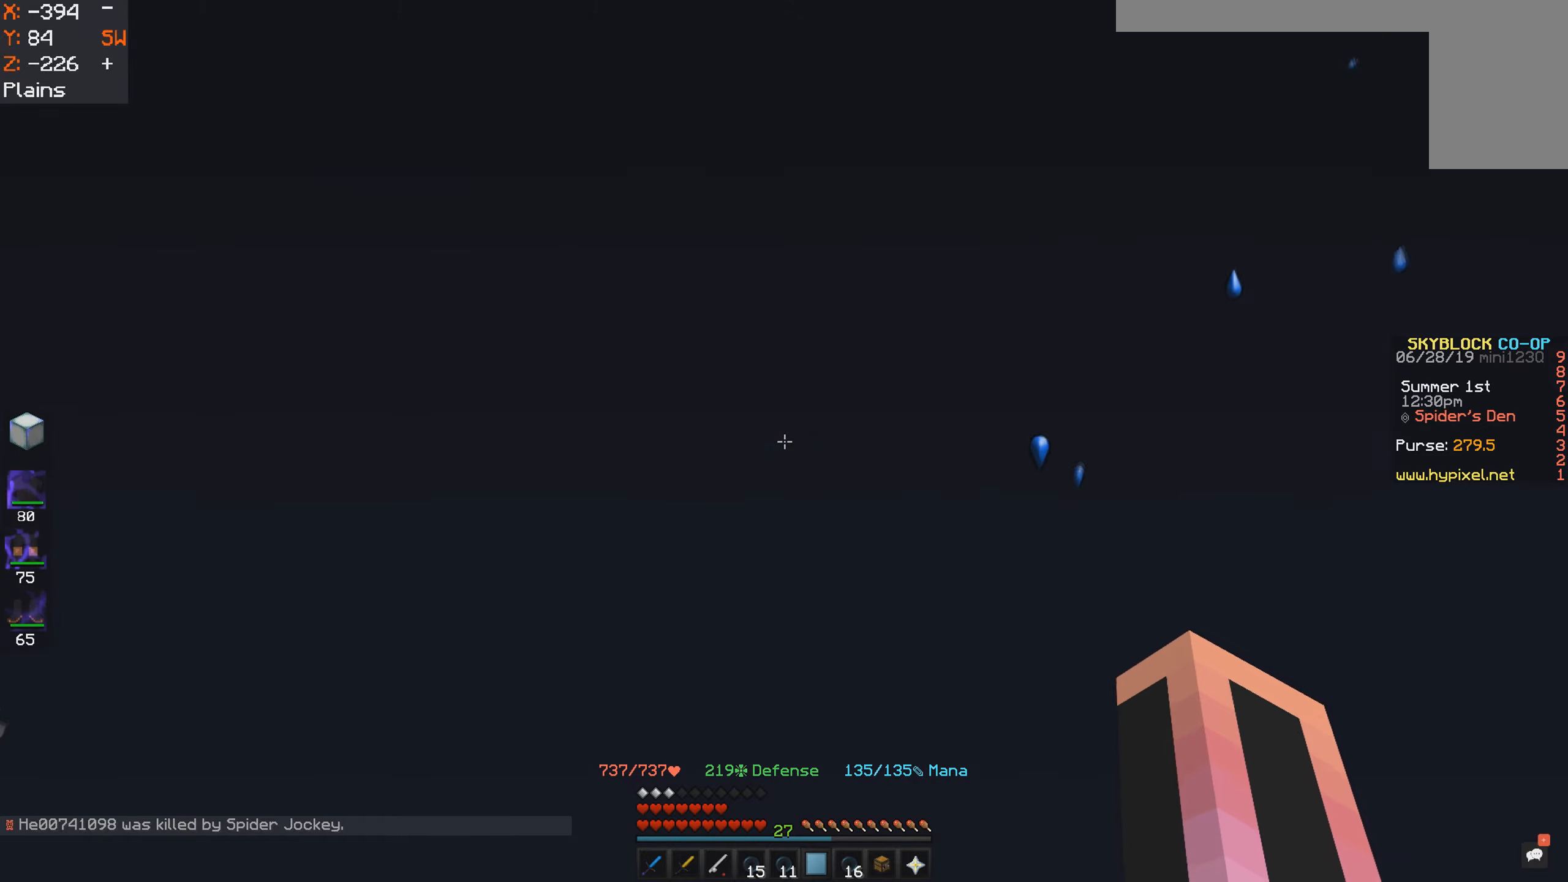
{"keys": ["d", "w"], "mouse": [], "events": [[67, "a", "down"], [134, "d", "up"], [234, "a", "up"], [284, "w", "up"], [317, "d", "down"], [417, "w", "down"]]}
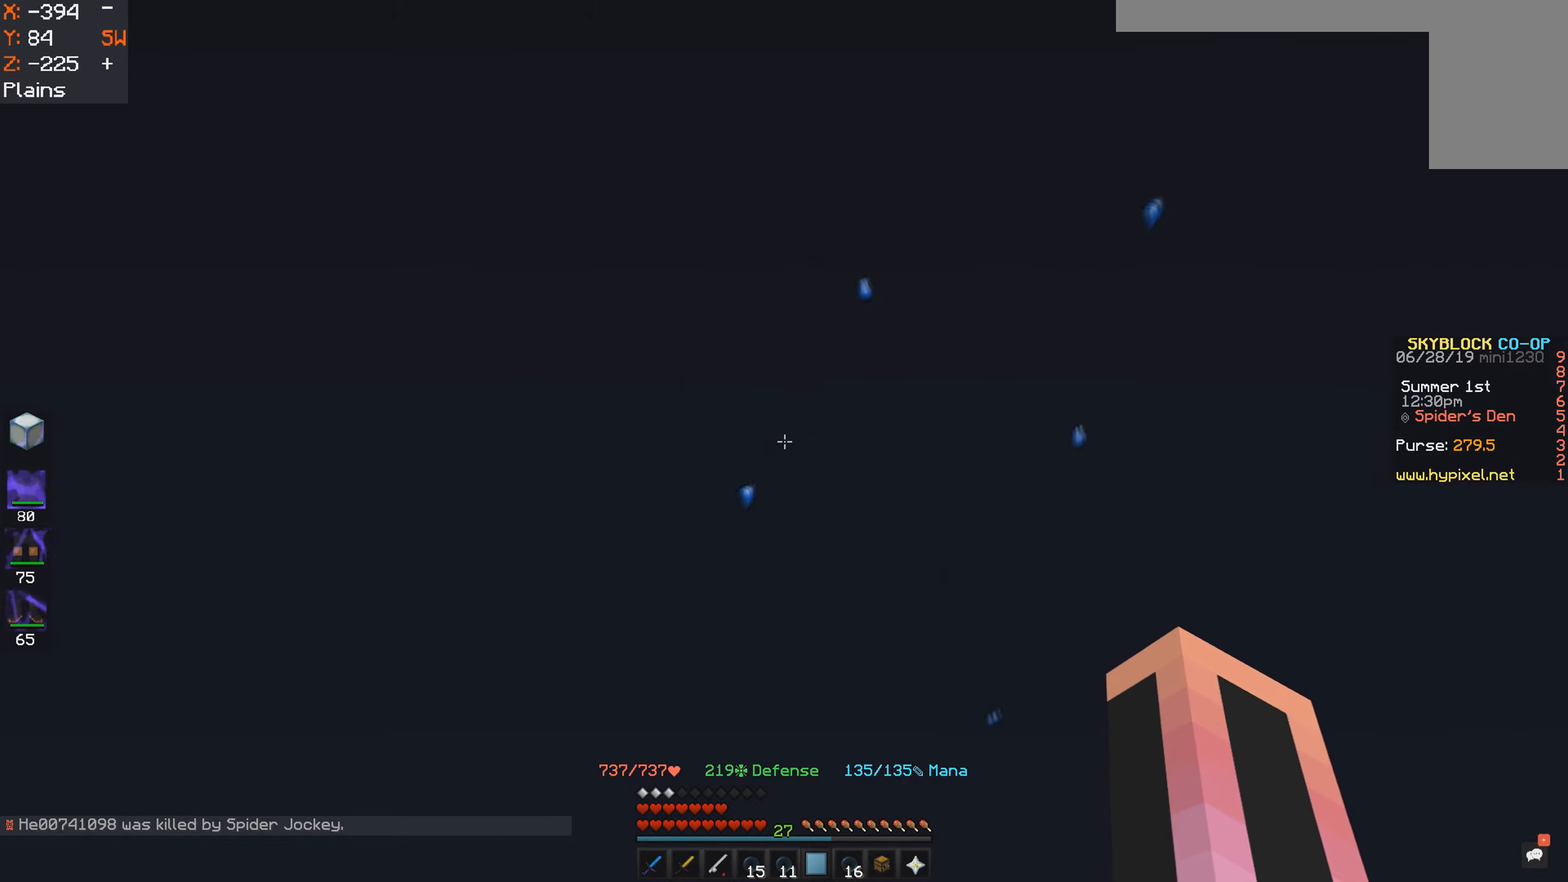
{"keys": ["d", "w"], "mouse": [], "events": [[167, "a", "down"], [184, "d", "up"], [417, "d", "down"], [434, "a", "up"]]}
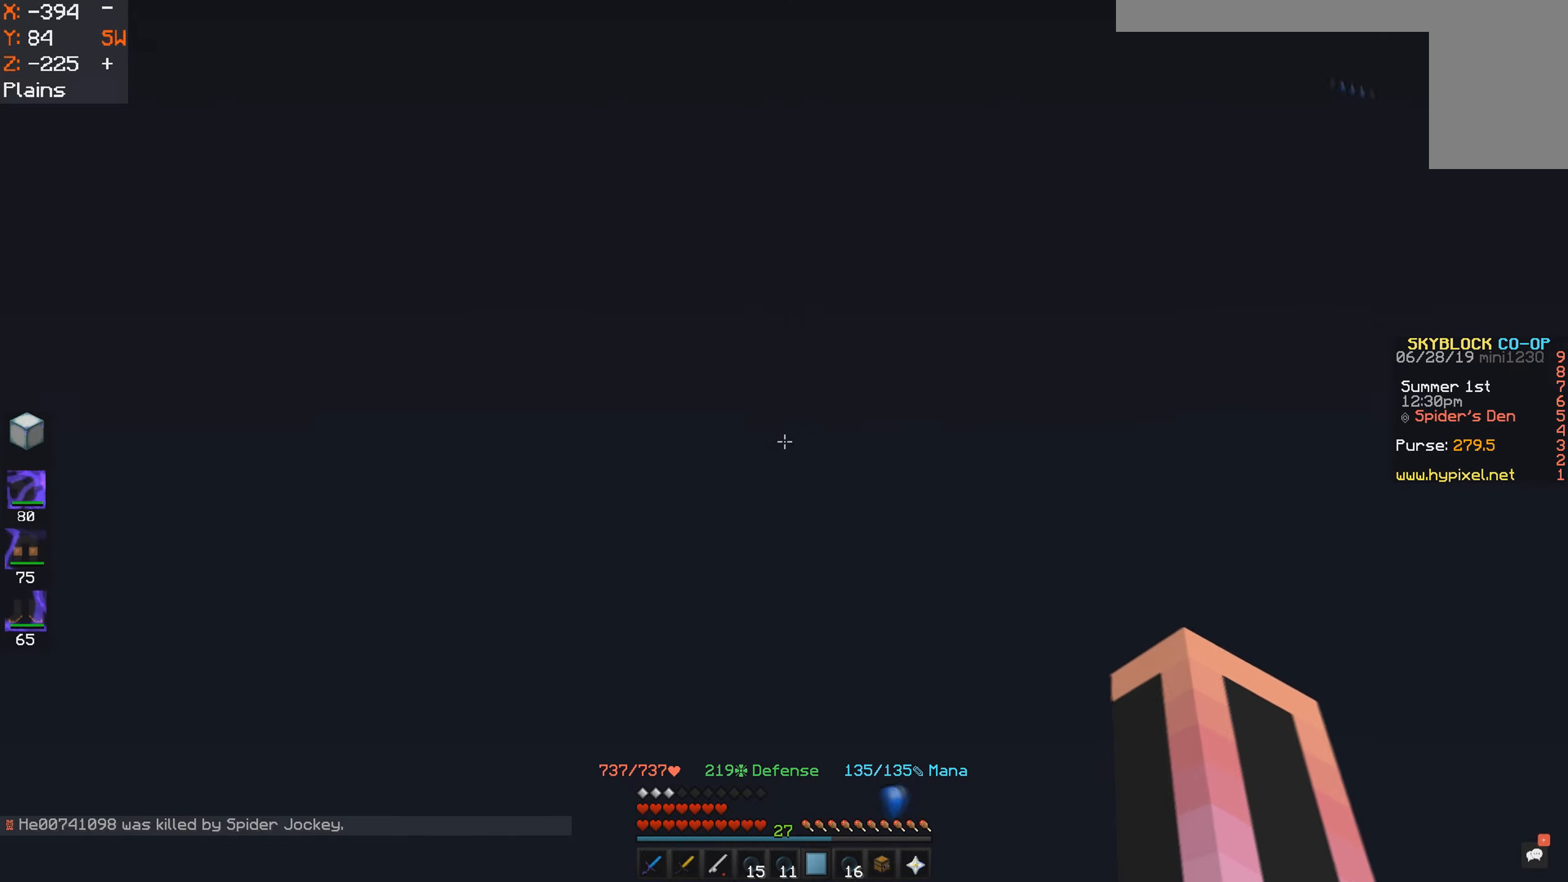
{"keys": ["d", "w"], "mouse": [], "events": [[234, "w", "up"], [367, "w", "down"]]}
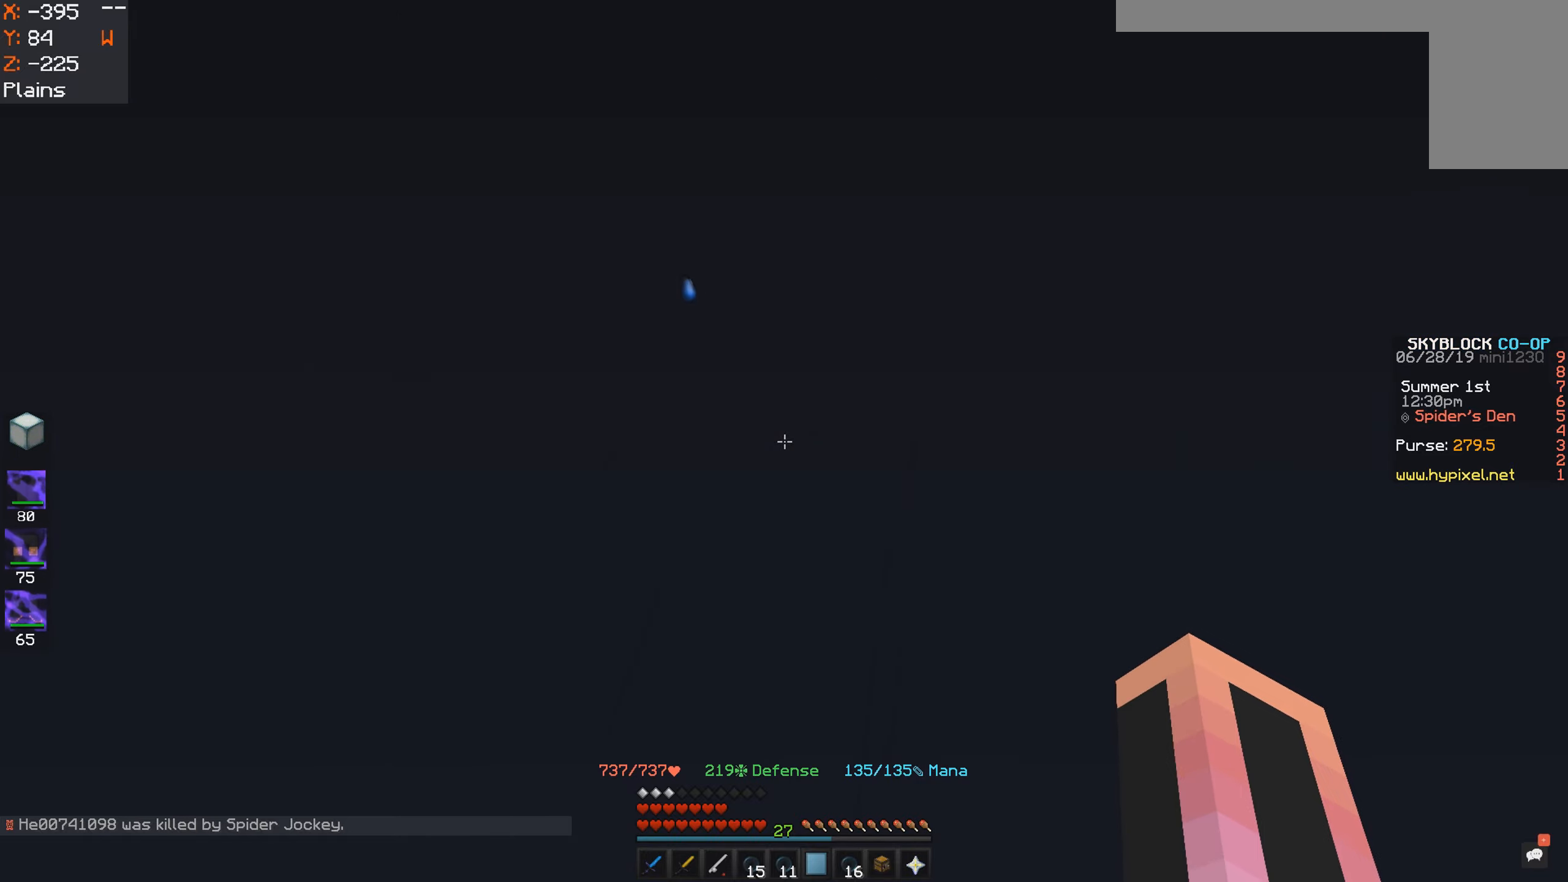
{"keys": ["d", "w"], "mouse": [], "events": [[34, "d", "up"], [417, "d", "down"]]}
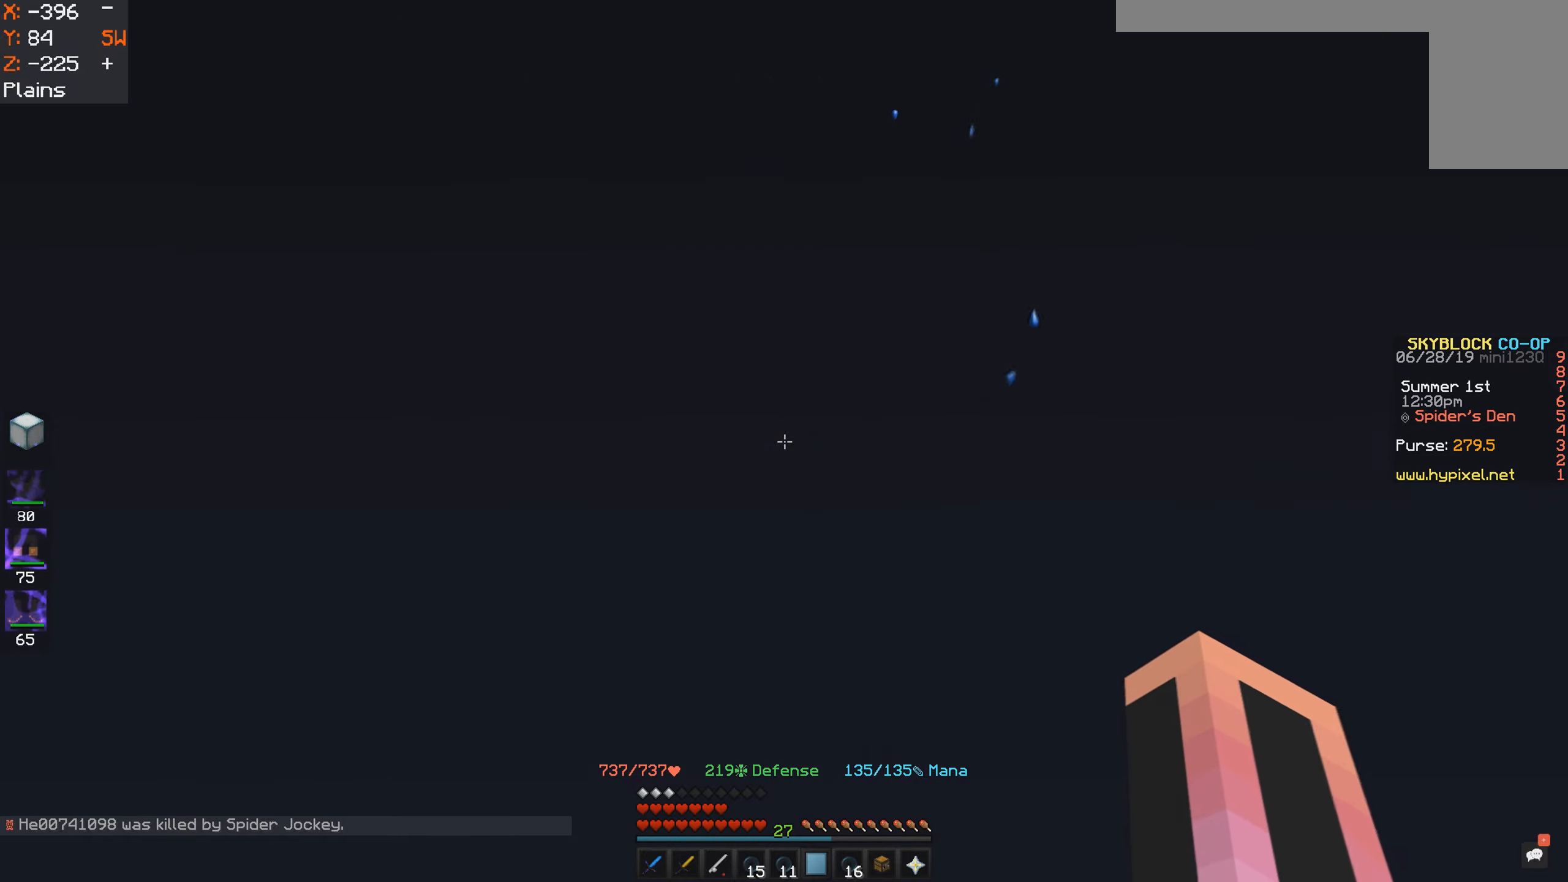
{"keys": ["w"], "mouse": [], "events": [[284, "d", "up"]]}
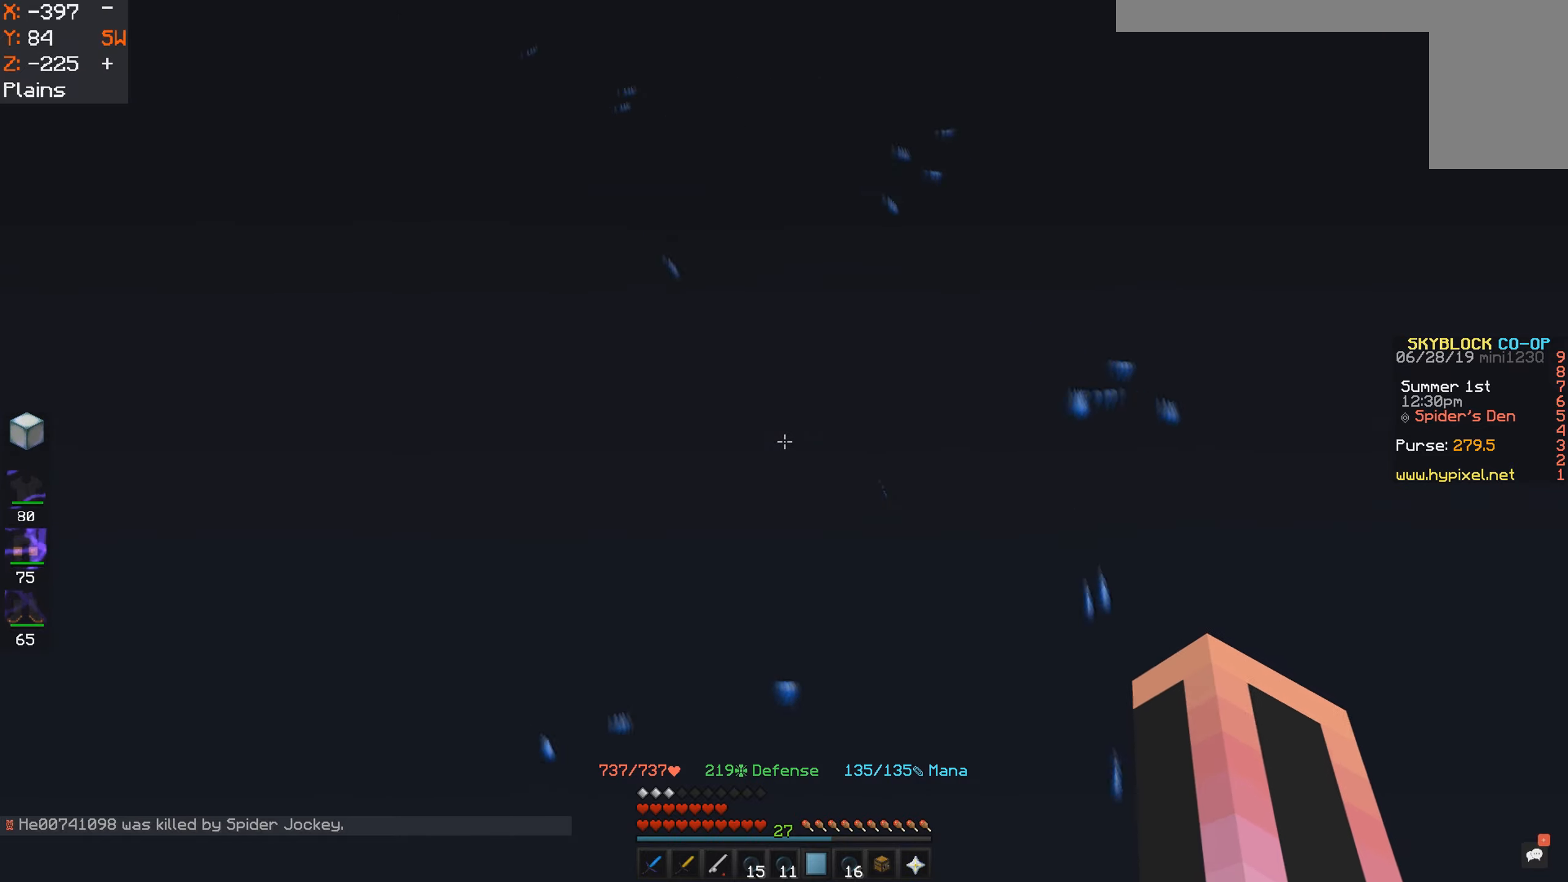
{"keys": ["w"], "mouse": [], "events": [[17, "d", "down"], [384, "d", "up"]]}
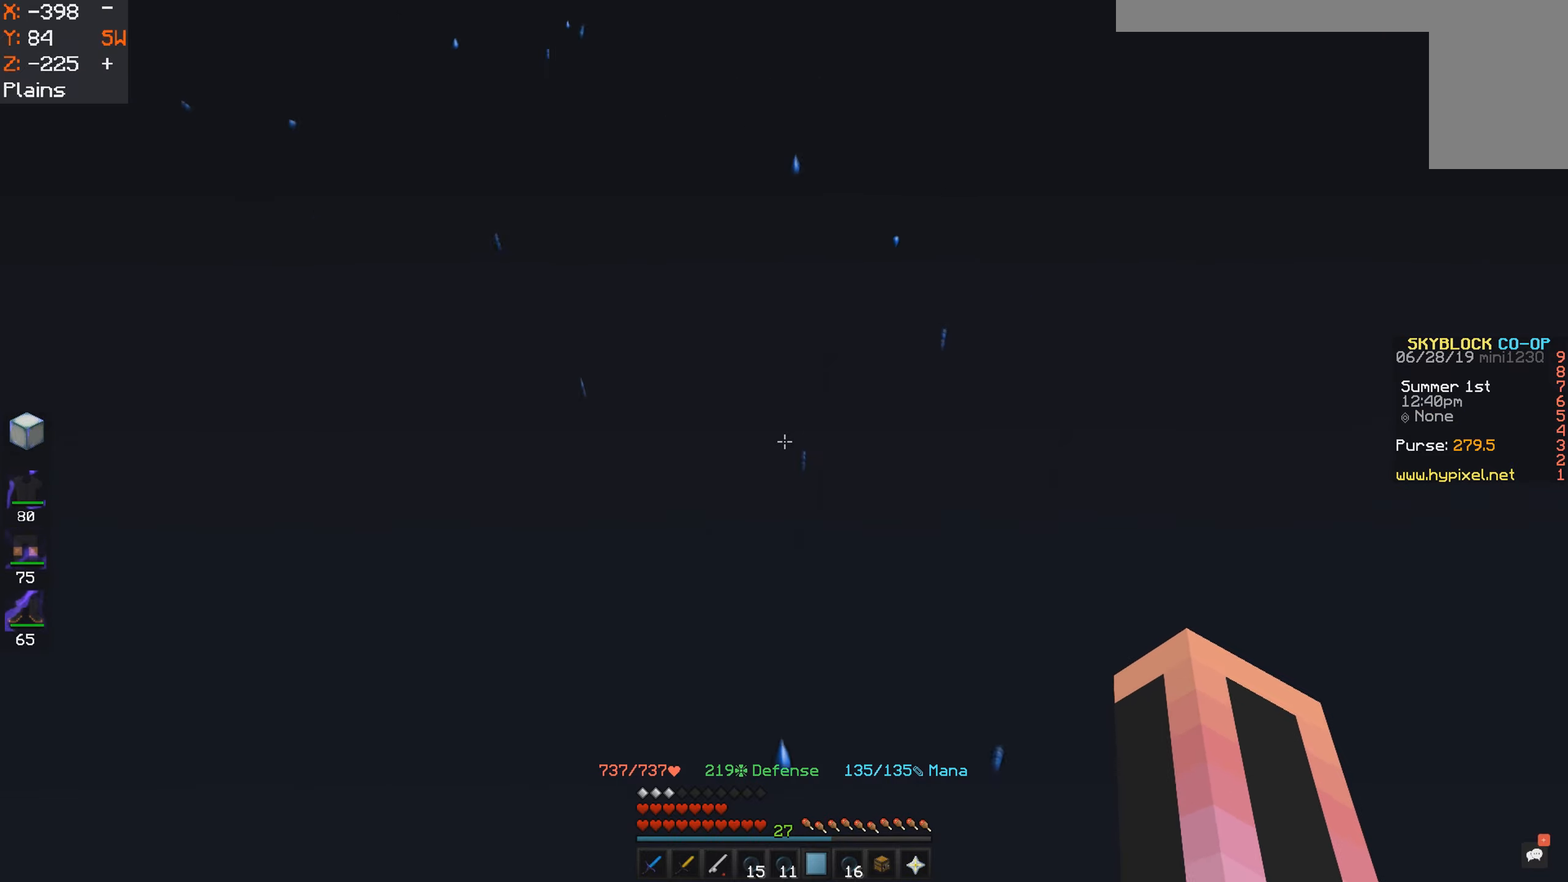
{"keys": ["w"], "mouse": [], "events": [[117, "d", "down"], [334, "d", "up"]]}
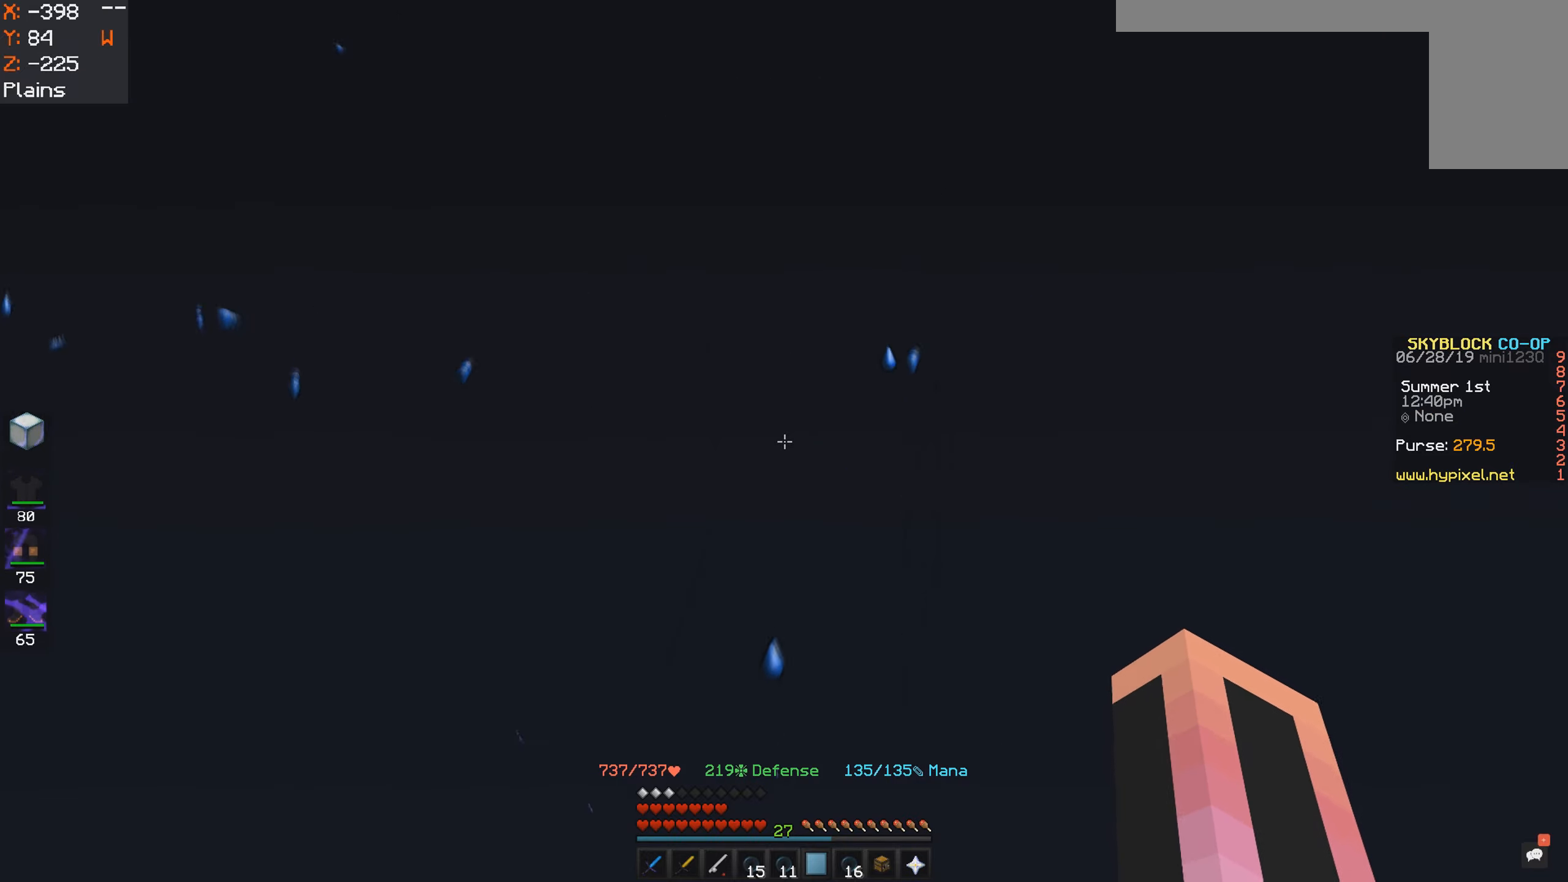
{"keys": ["w"], "mouse": [], "events": []}
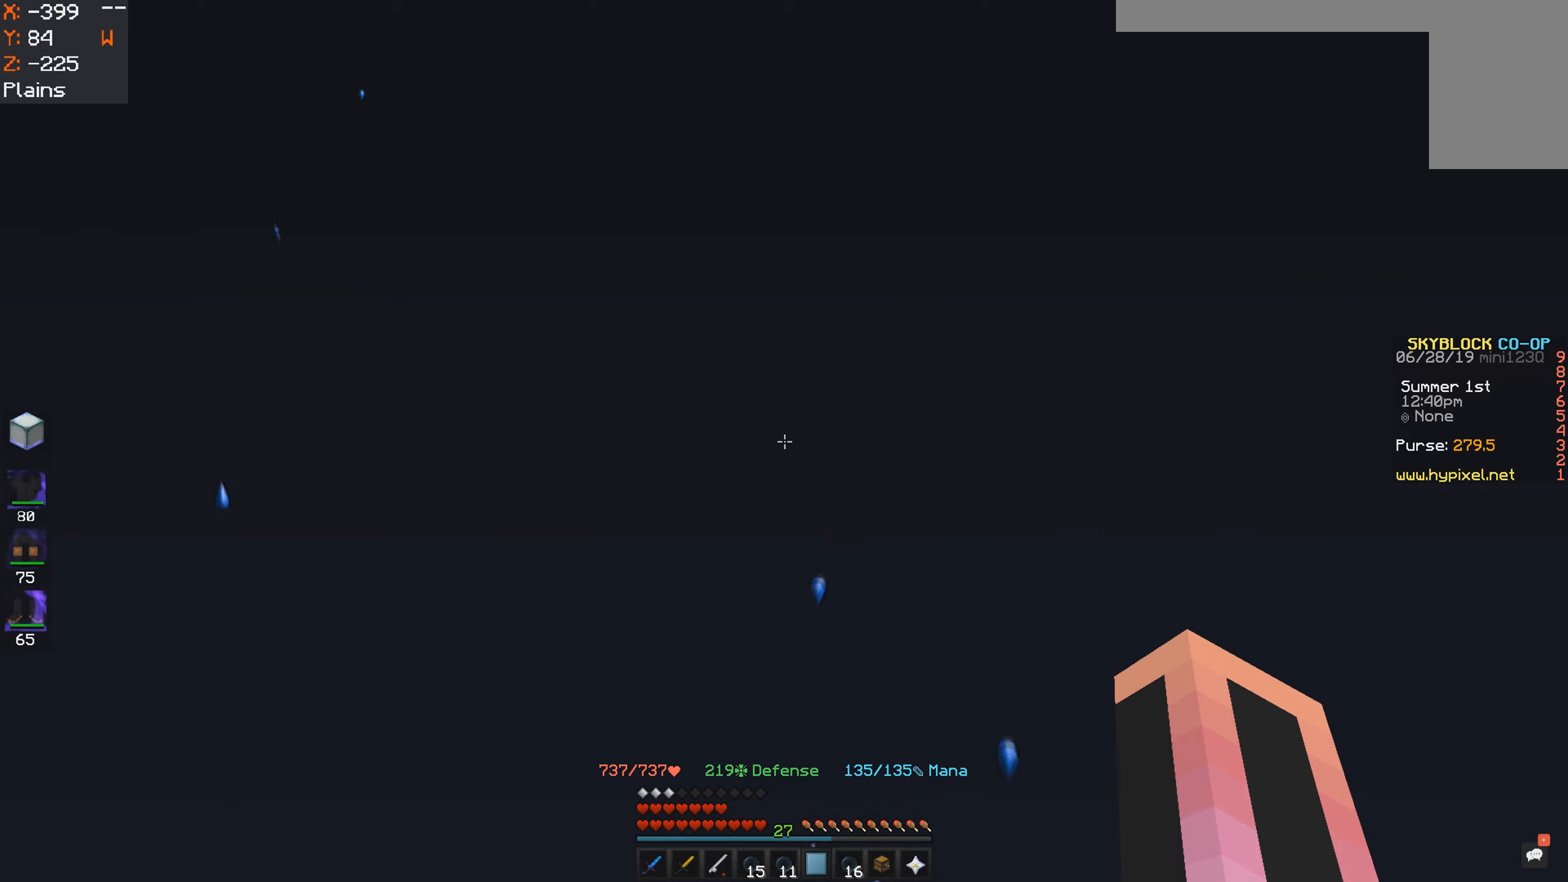
{"keys": ["d", "w"], "mouse": [], "events": [[316, "d", "down"]]}
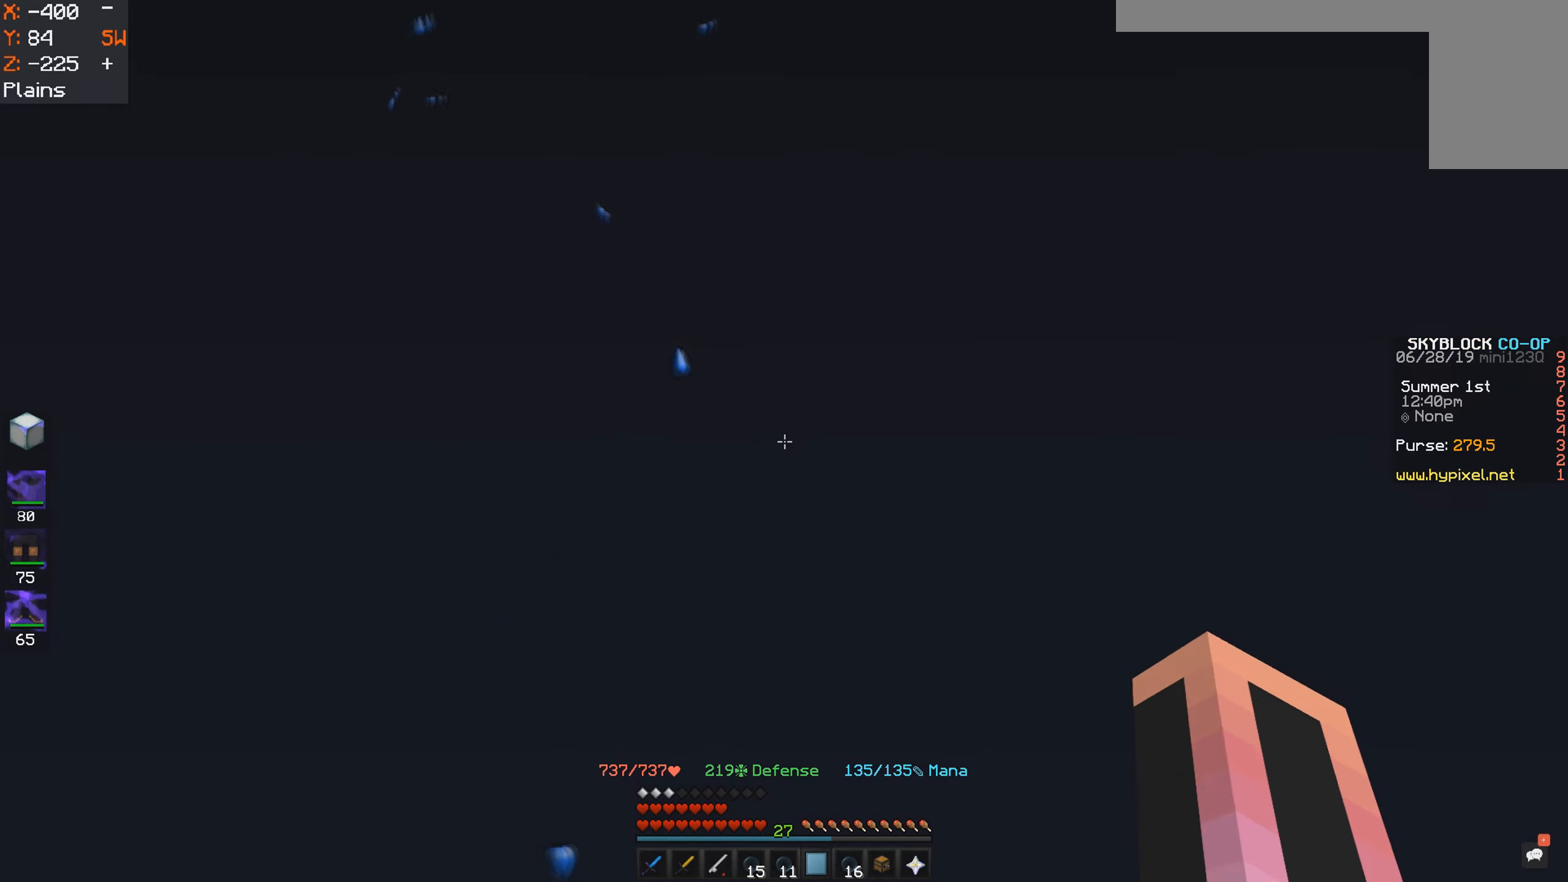
{"keys": ["w"], "mouse": [], "events": [[66, "a", "down"], [83, "d", "up"], [383, "a", "up"]]}
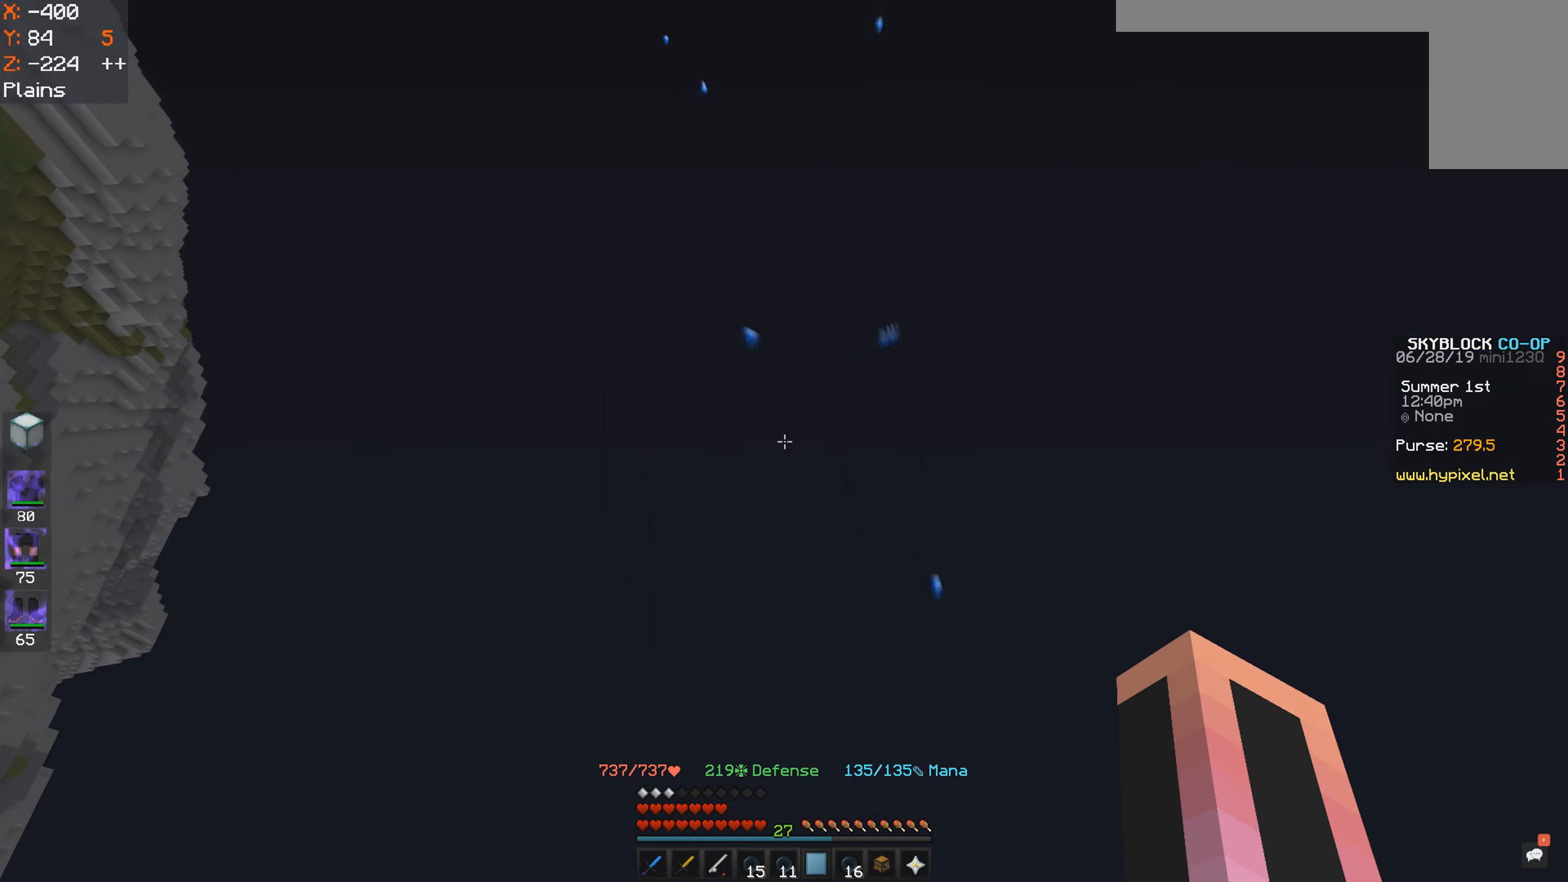
{"keys": ["w"], "mouse": [], "events": []}
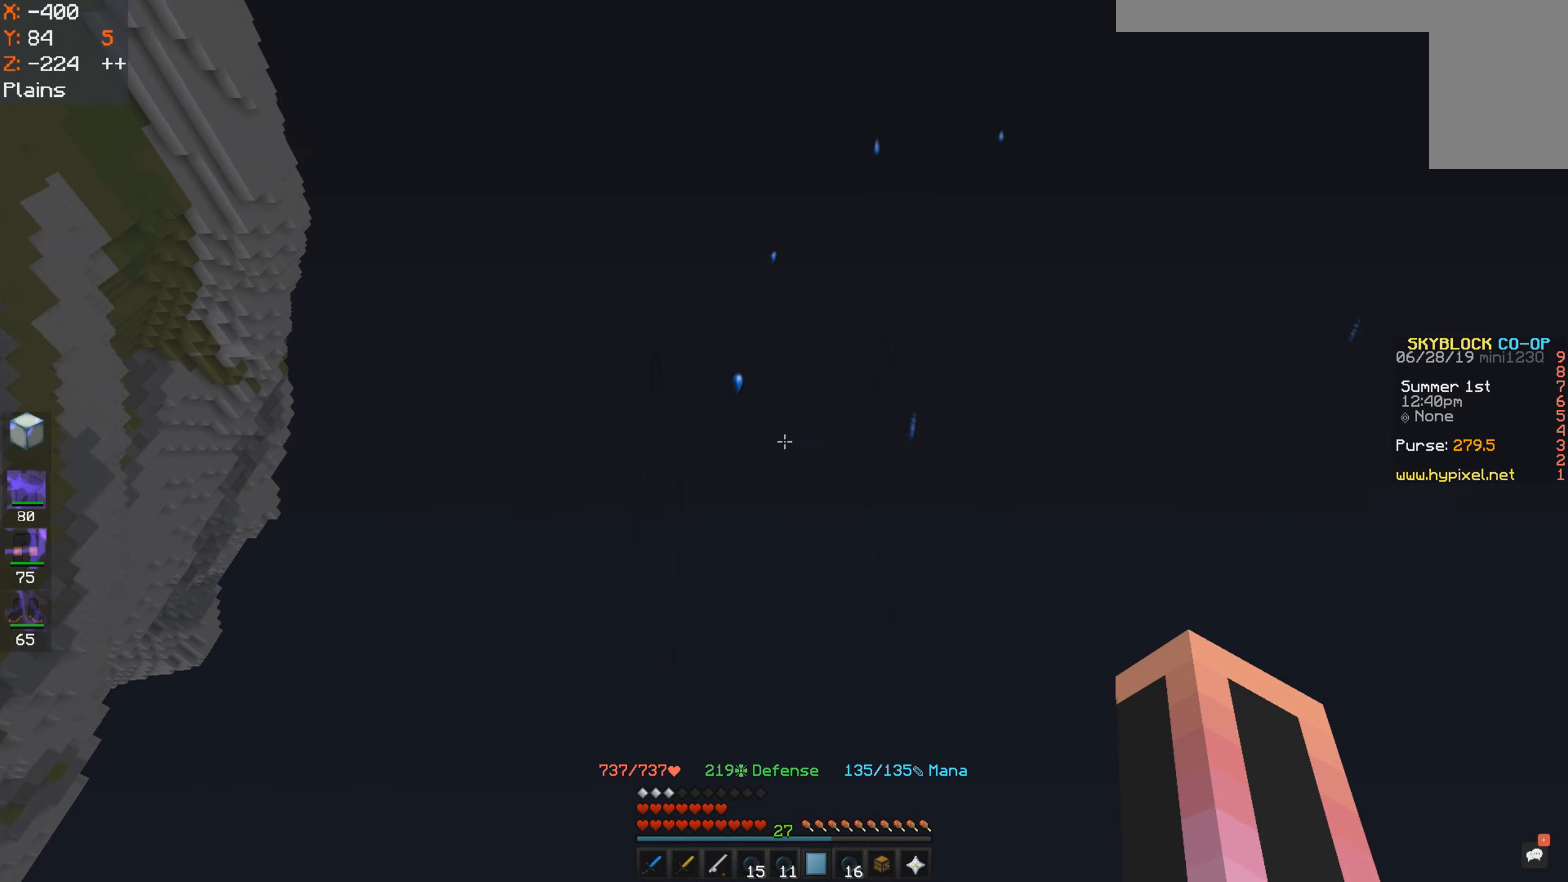
{"keys": ["w"], "mouse": [], "events": []}
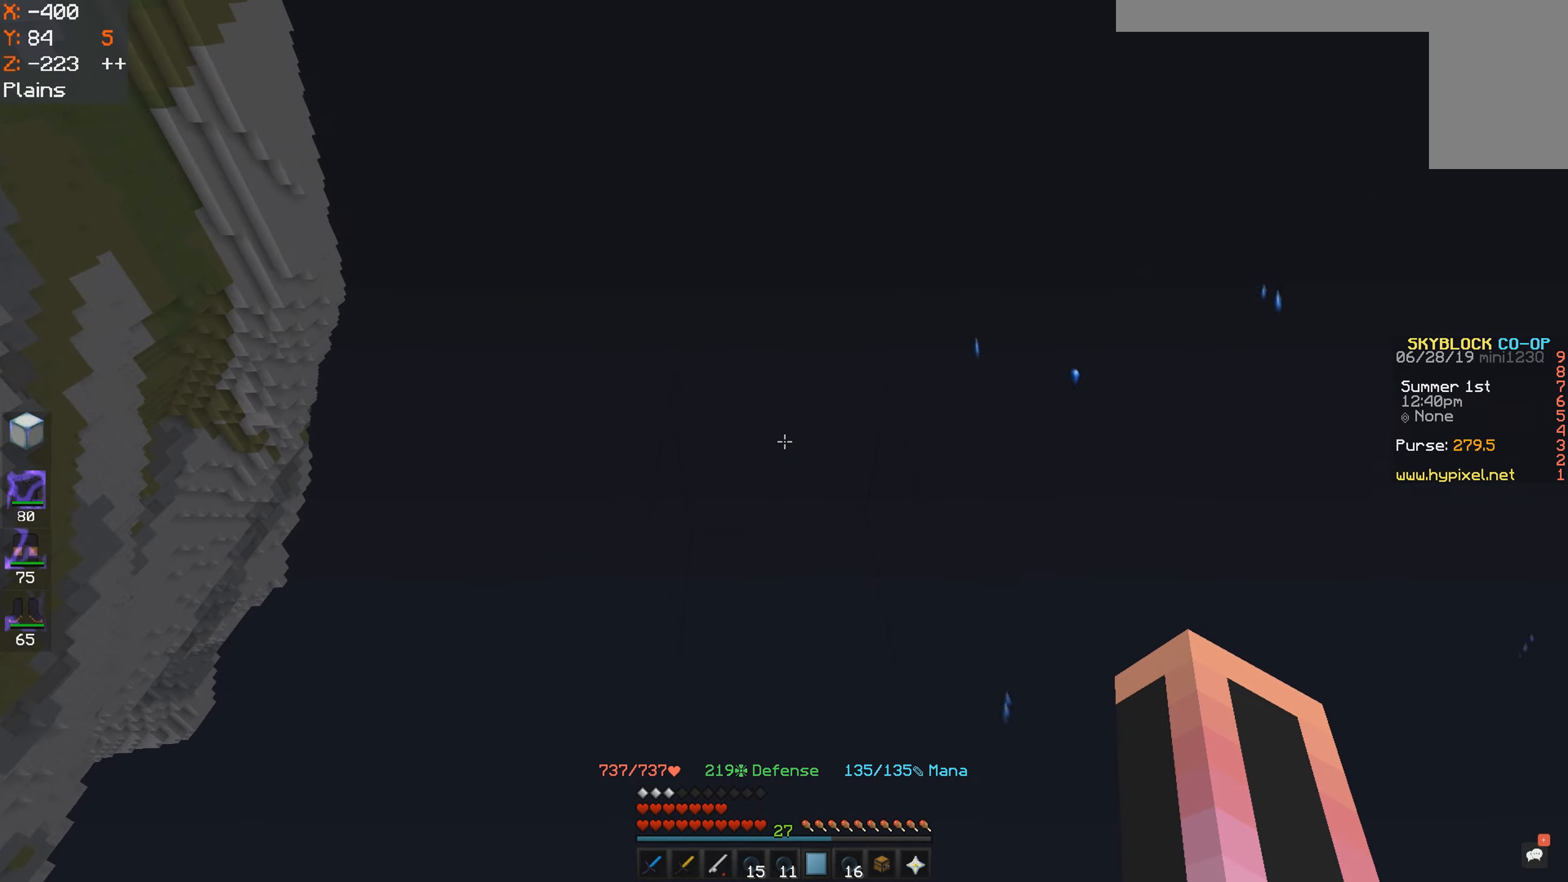
{"keys": ["w"], "mouse": [], "events": []}
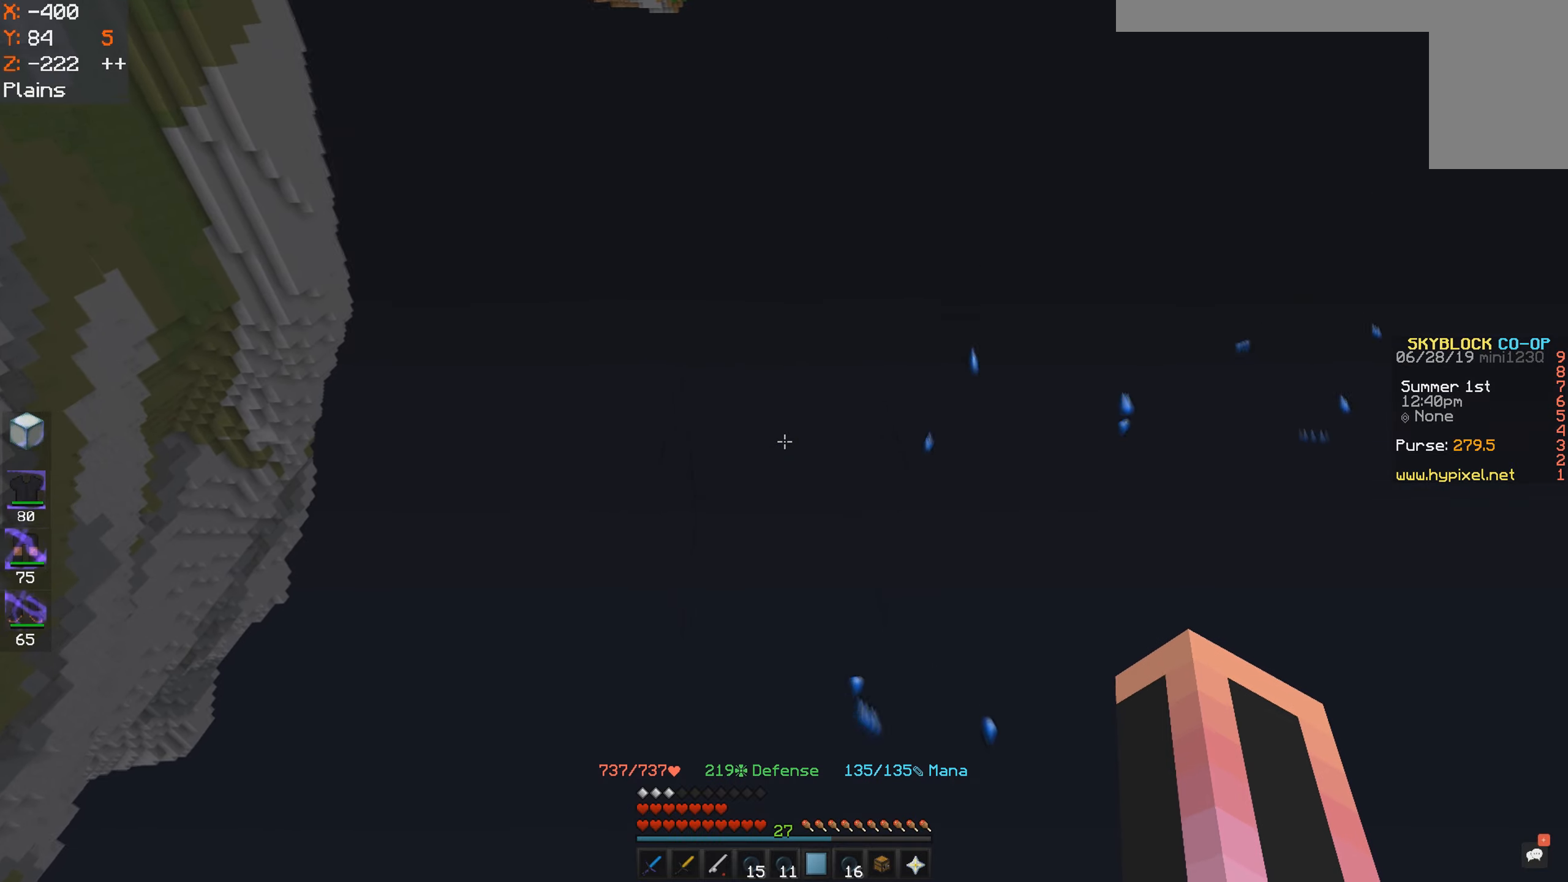
{"keys": ["w"], "mouse": [], "events": []}